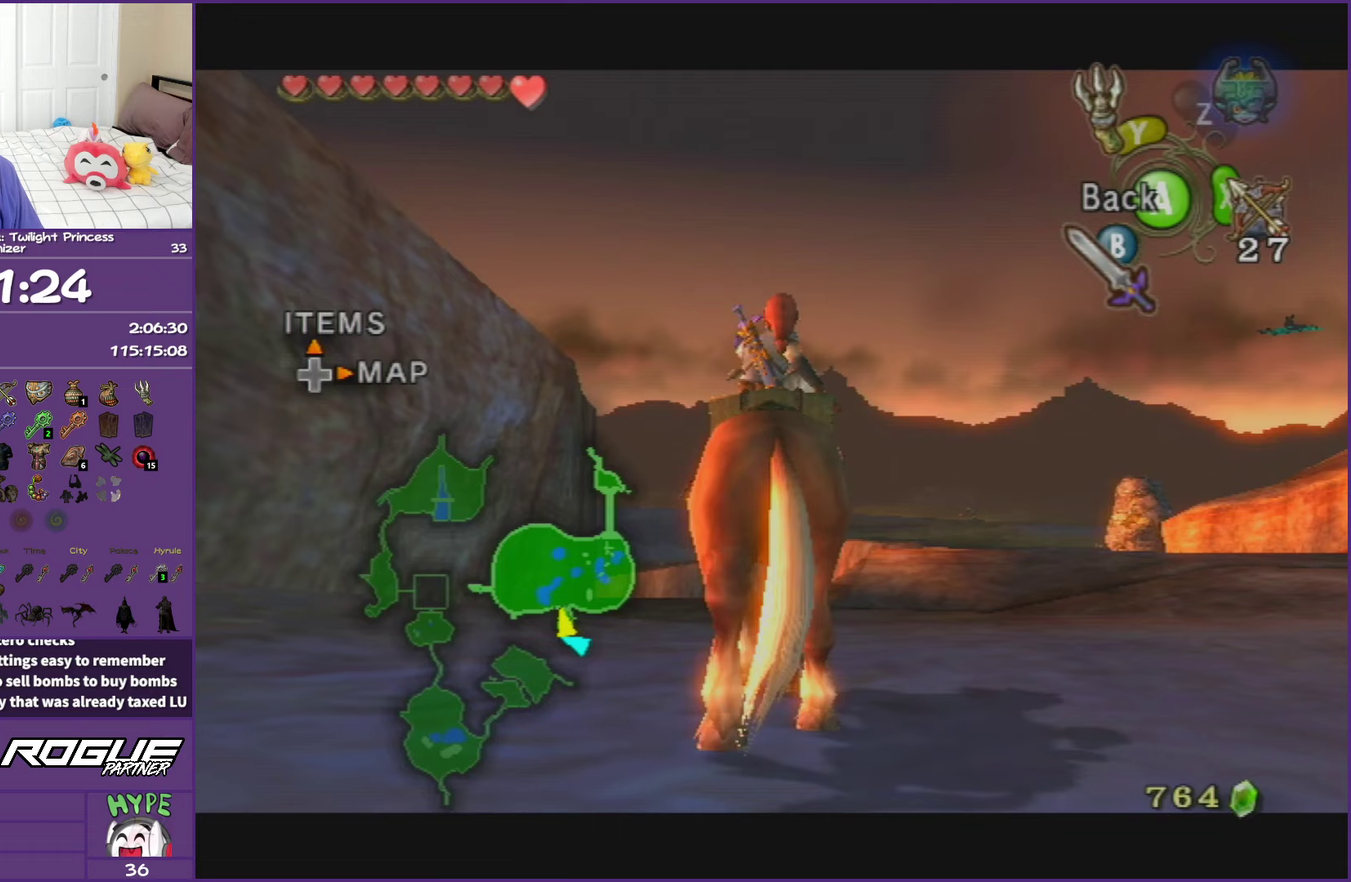
Gameplay with a controller (Nintendo layout); each line is a JSON object with the inputs held at the frame after it. "events" lists button and stick changes between this image and that frame as [ms after this image, input, new state], when the widget could be followed in between. This overlay highlights the sticks when they move; stick clicks (L3 R3) are not distinguishable. Not read: L3 R3.
{"buttons": ["Y", "L1"], "left_stick": "down", "right_stick": "center", "events": []}
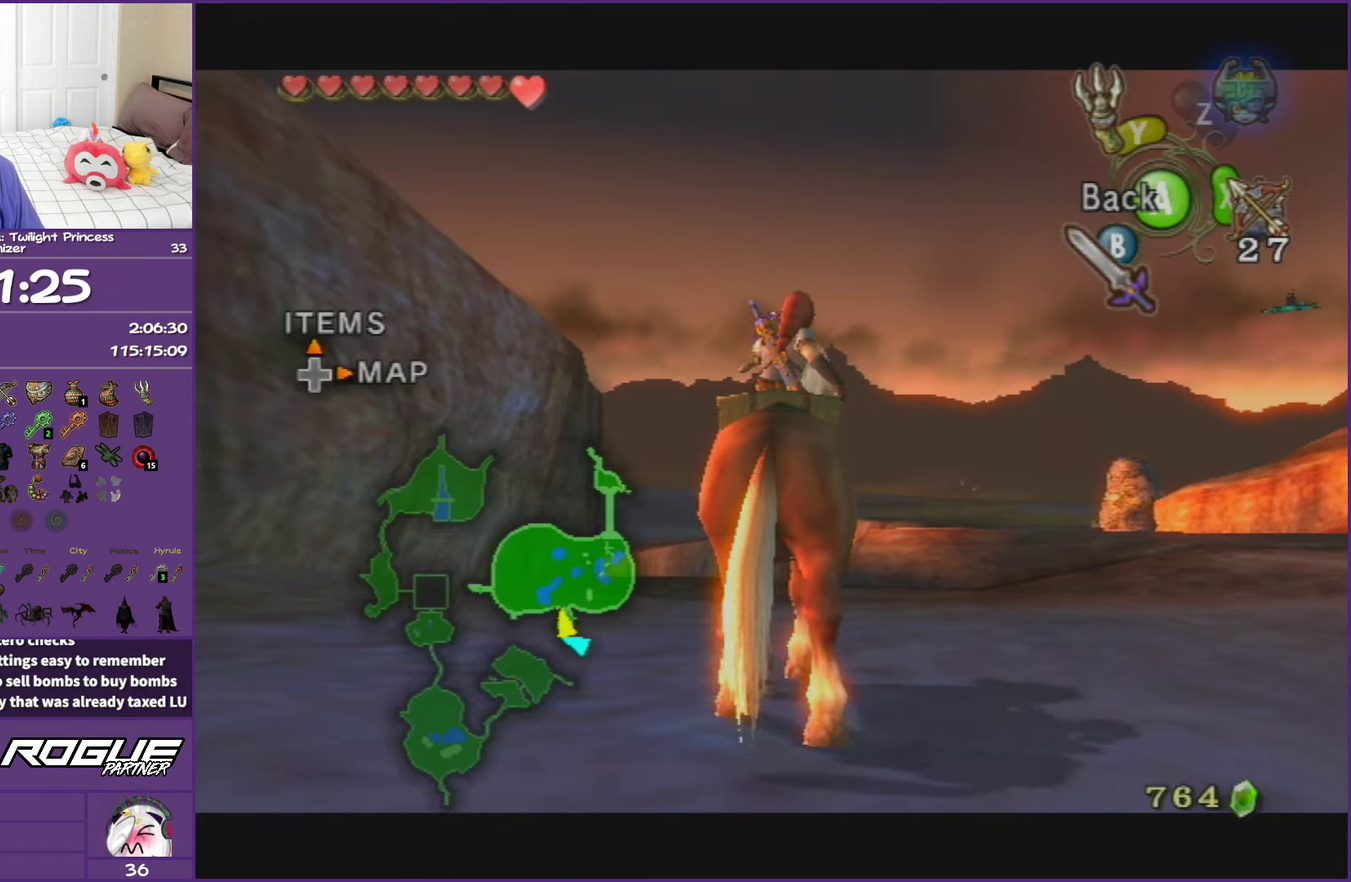
{"buttons": ["Y", "L1"], "left_stick": "down", "right_stick": "center", "events": []}
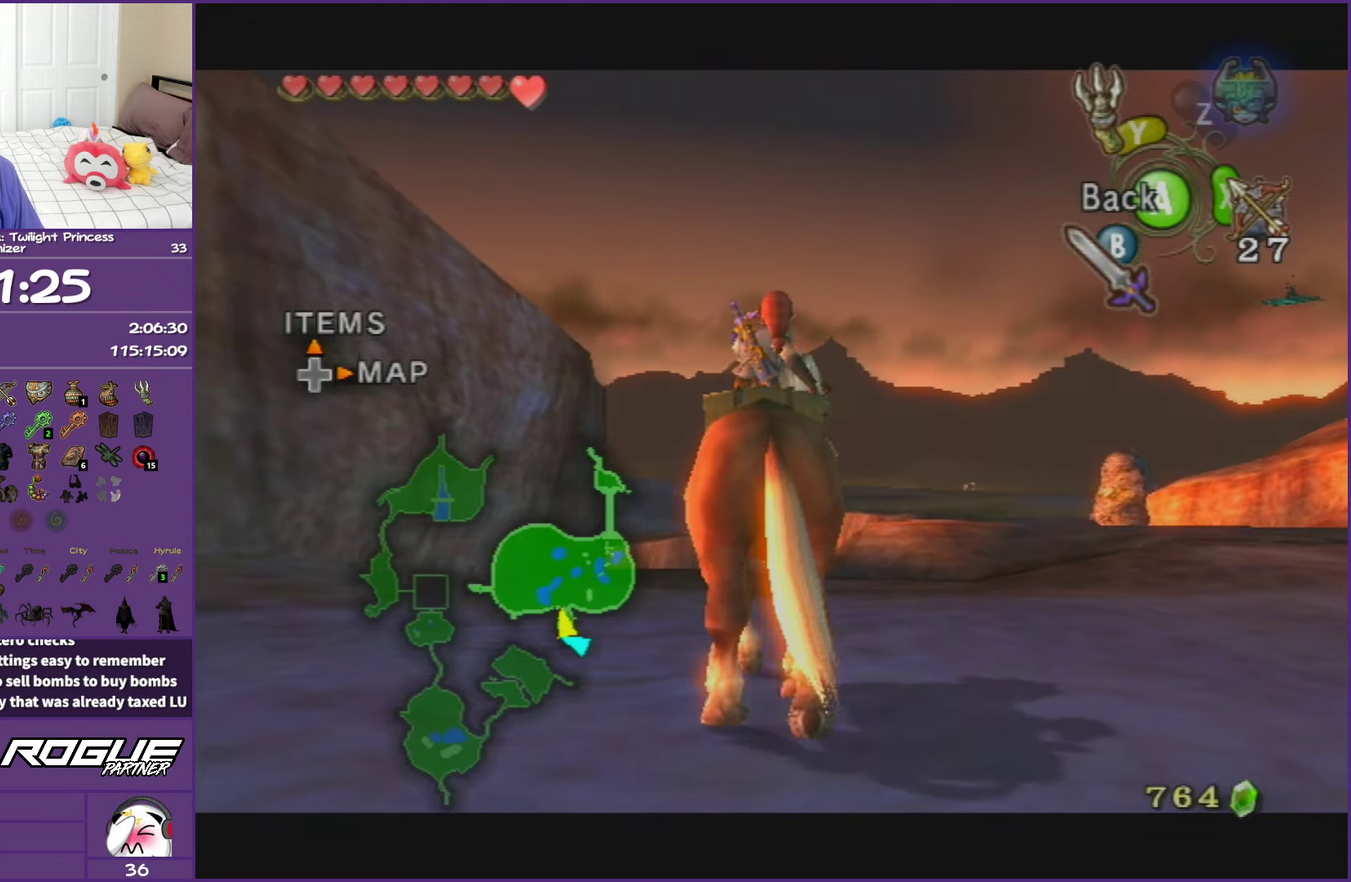
{"buttons": ["Y", "L1"], "left_stick": "down", "right_stick": "center", "events": []}
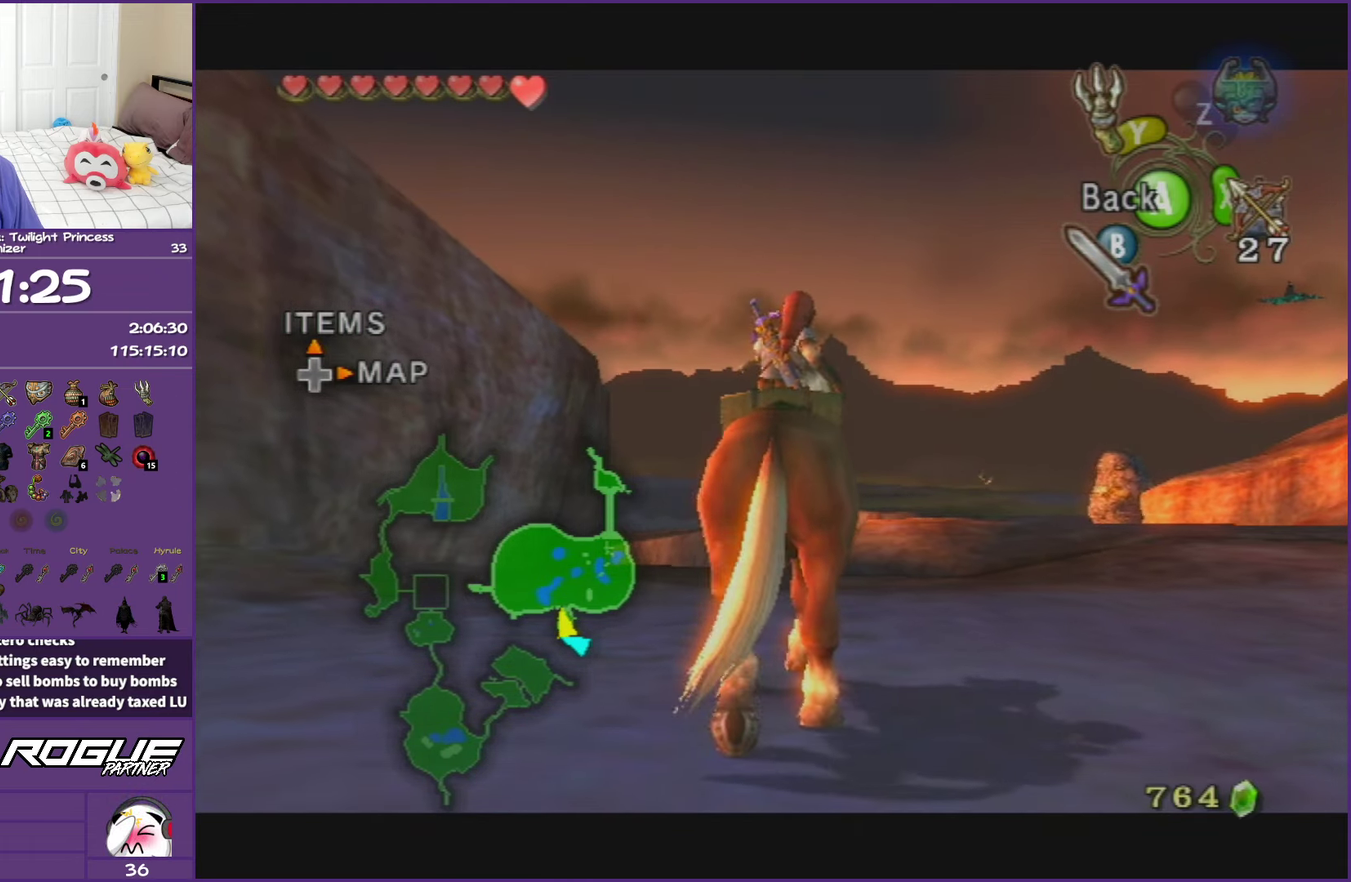
{"buttons": ["Y", "L1"], "left_stick": "down", "right_stick": "center", "events": []}
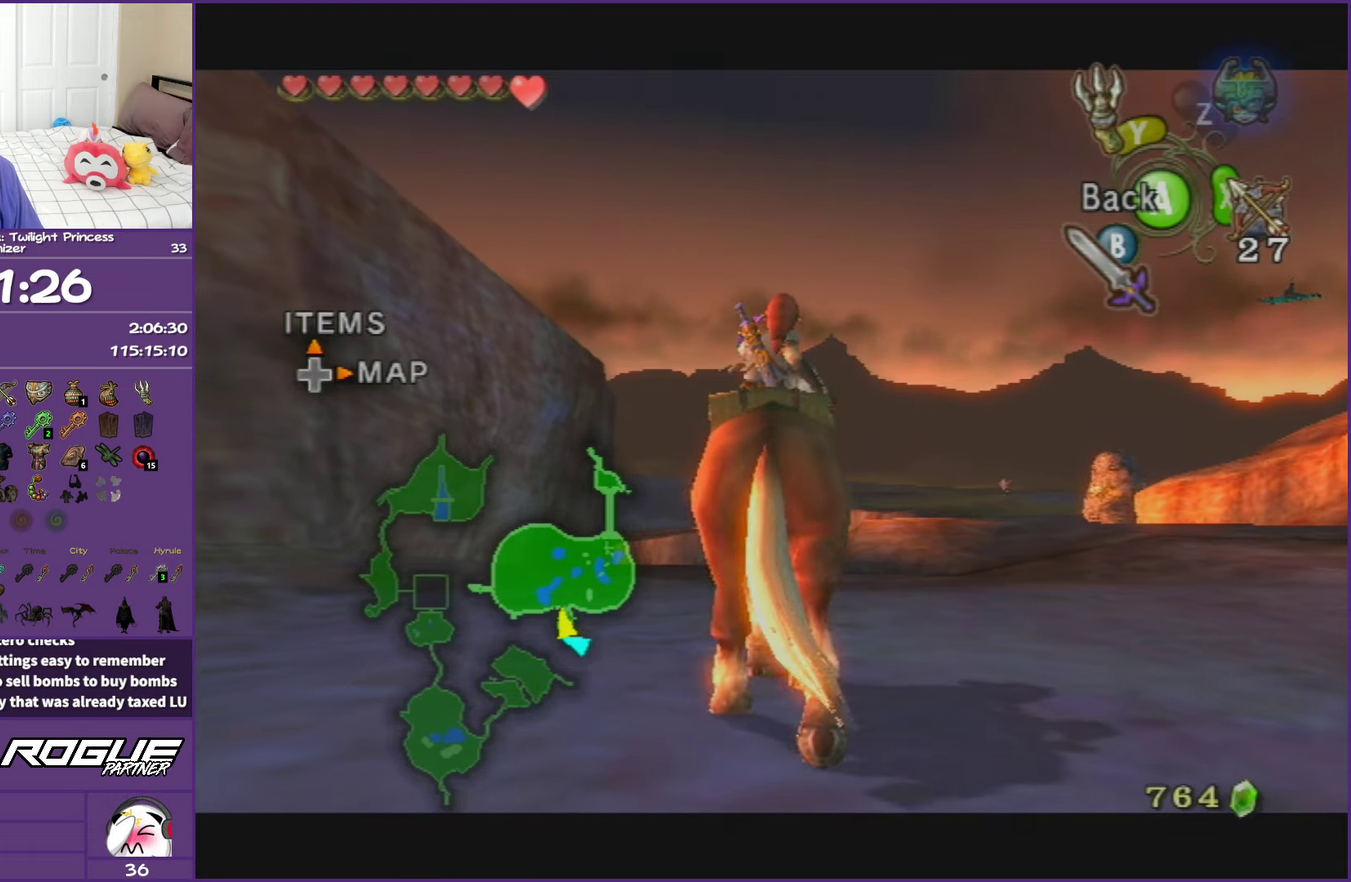
{"buttons": ["Y", "L1"], "left_stick": "down", "right_stick": "center", "events": []}
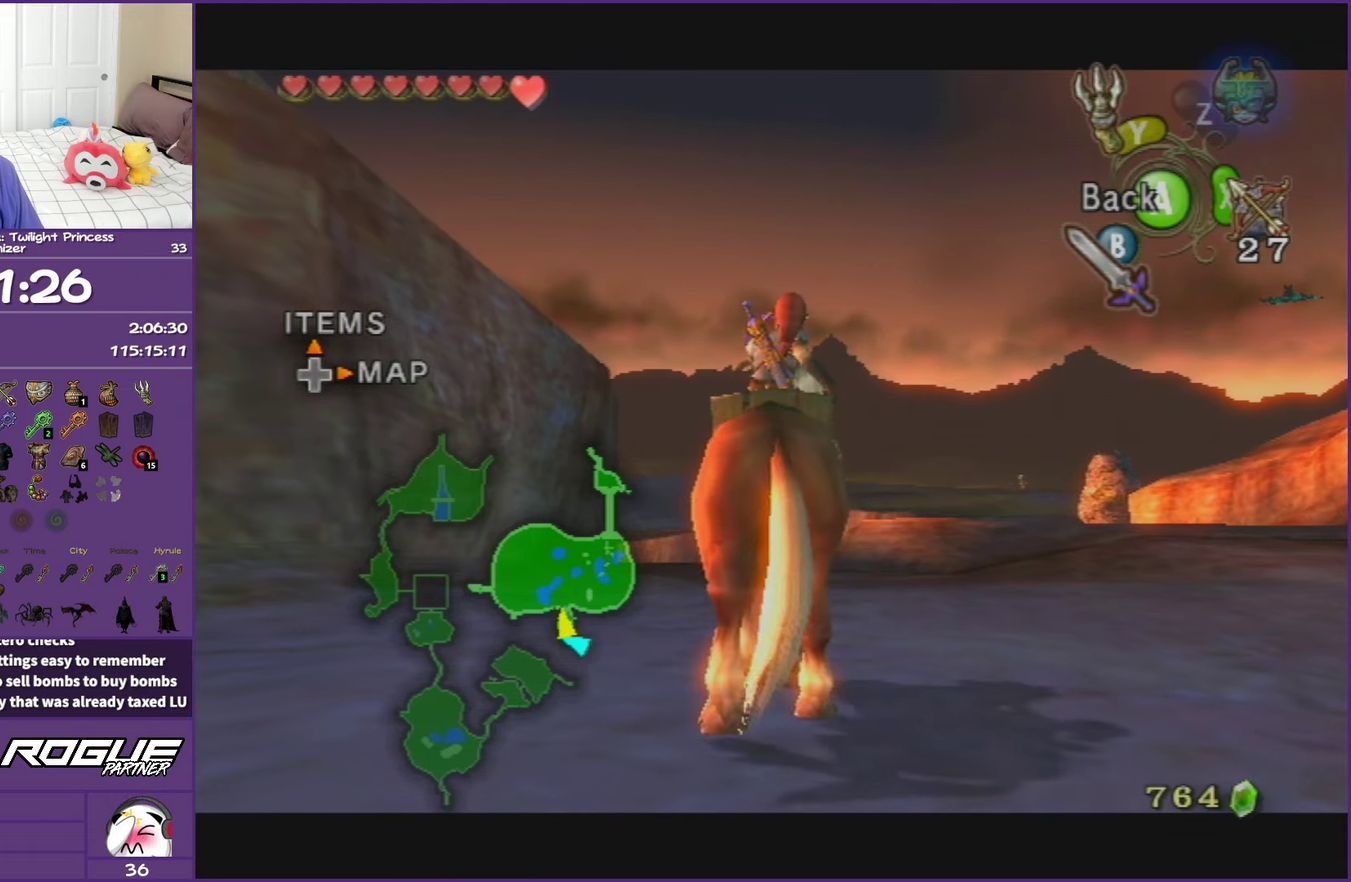
{"buttons": ["Y"], "left_stick": "center", "right_stick": "center", "events": [[100, "L1", "up"], [200, "left_stick", "center"]]}
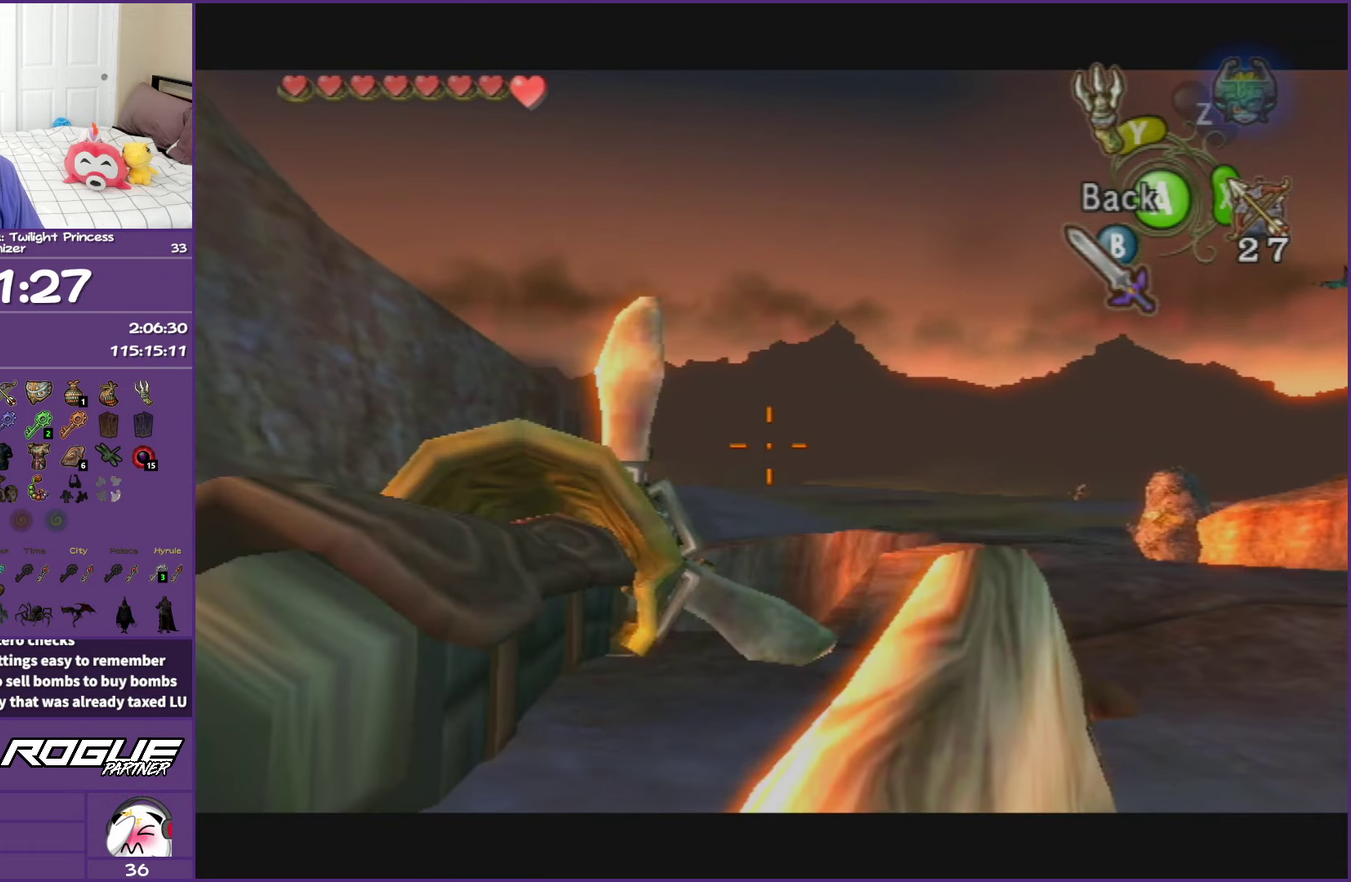
{"buttons": ["Y"], "left_stick": "down-left", "right_stick": "center", "events": [[183, "left_stick", "left"], [417, "left_stick", "down-left"]]}
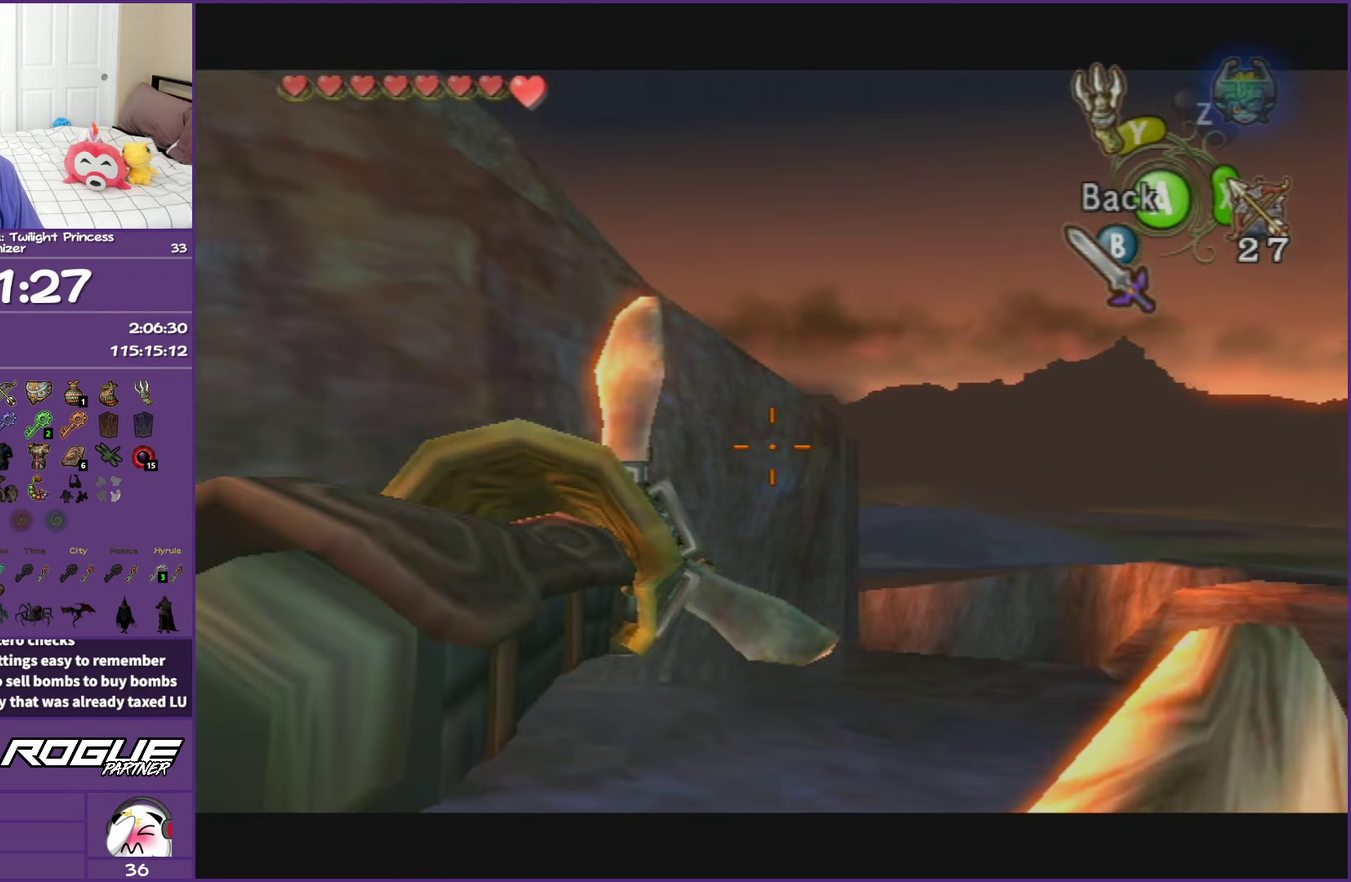
{"buttons": ["Y"], "left_stick": "down-left", "right_stick": "center", "events": []}
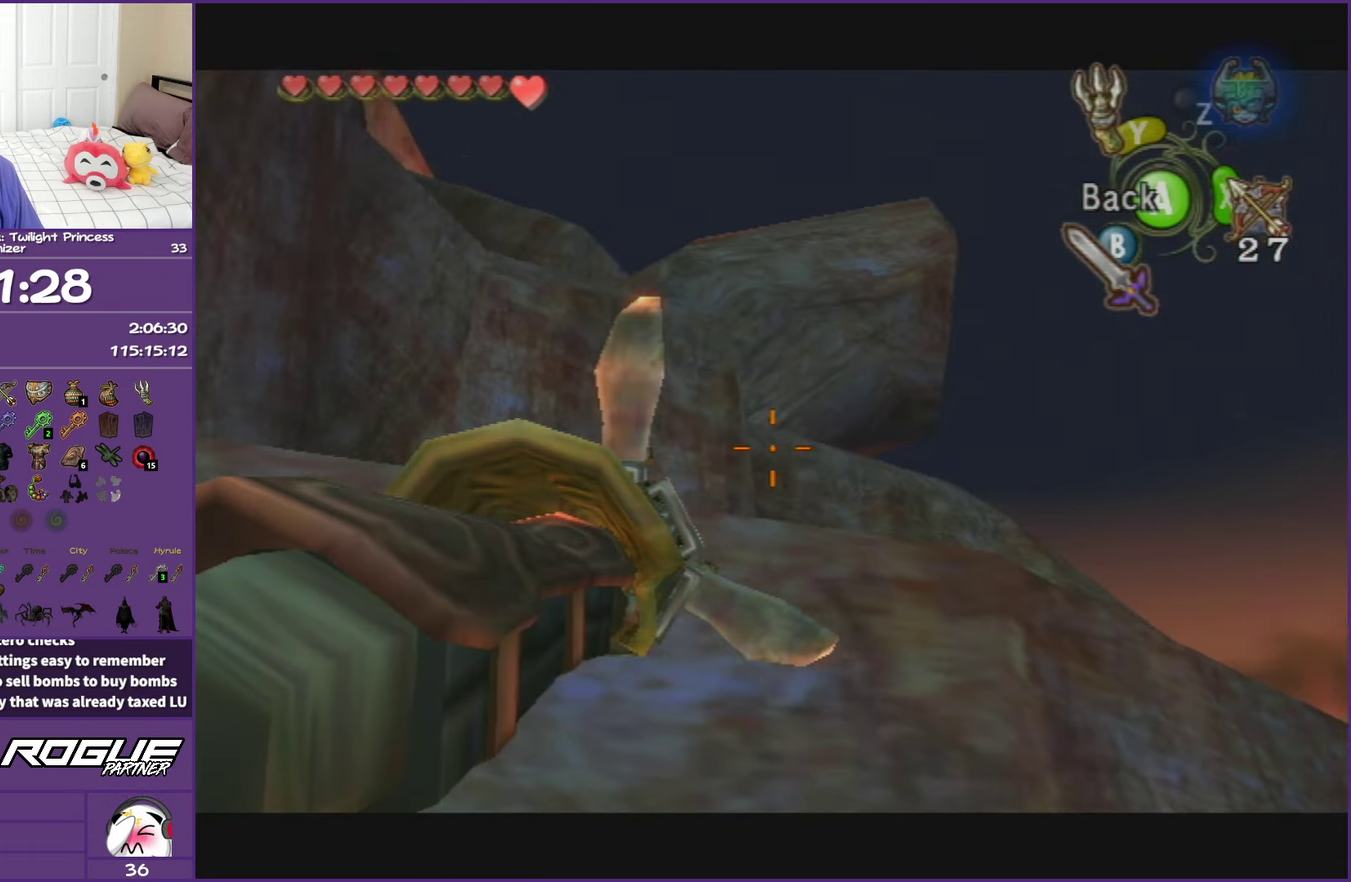
{"buttons": ["Y"], "left_stick": "down-left", "right_stick": "center", "events": [[33, "left_stick", "down"], [367, "left_stick", "down-left"]]}
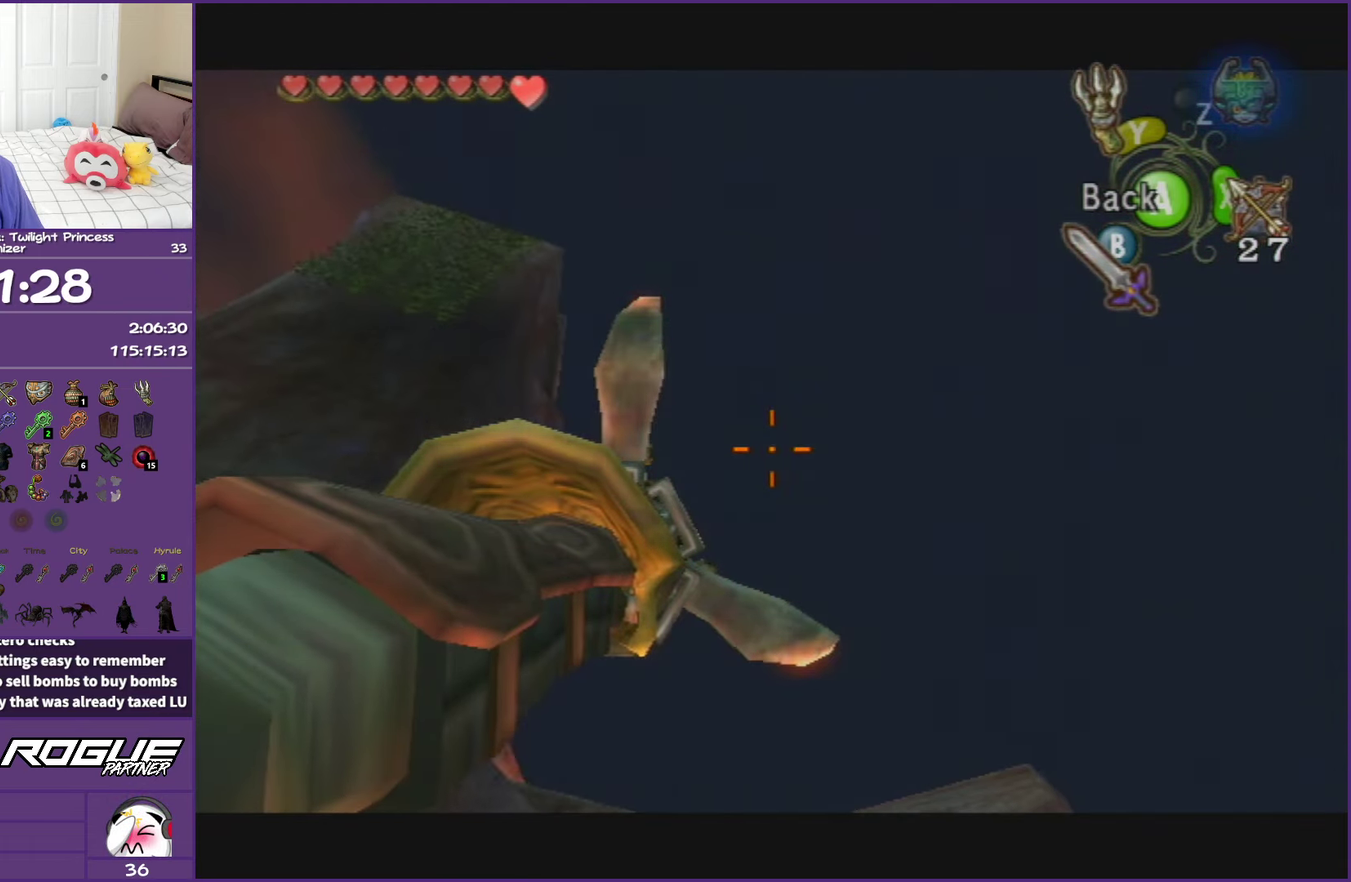
{"buttons": ["Y"], "left_stick": "up-left", "right_stick": "center", "events": [[283, "left_stick", "center"], [467, "left_stick", "up-left"]]}
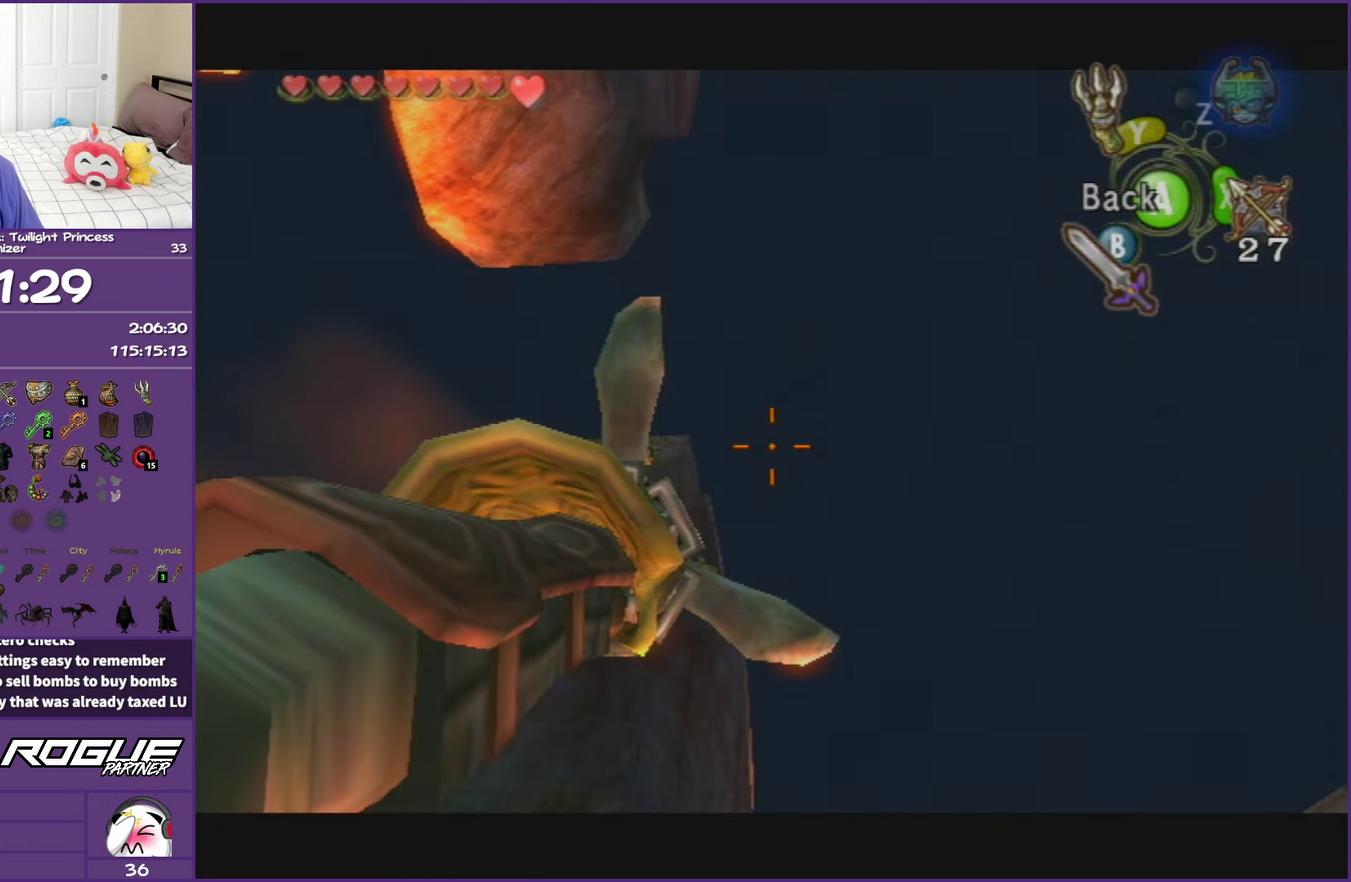
{"buttons": ["Y"], "left_stick": "down-left", "right_stick": "center", "events": [[100, "left_stick", "center"], [467, "left_stick", "down-left"]]}
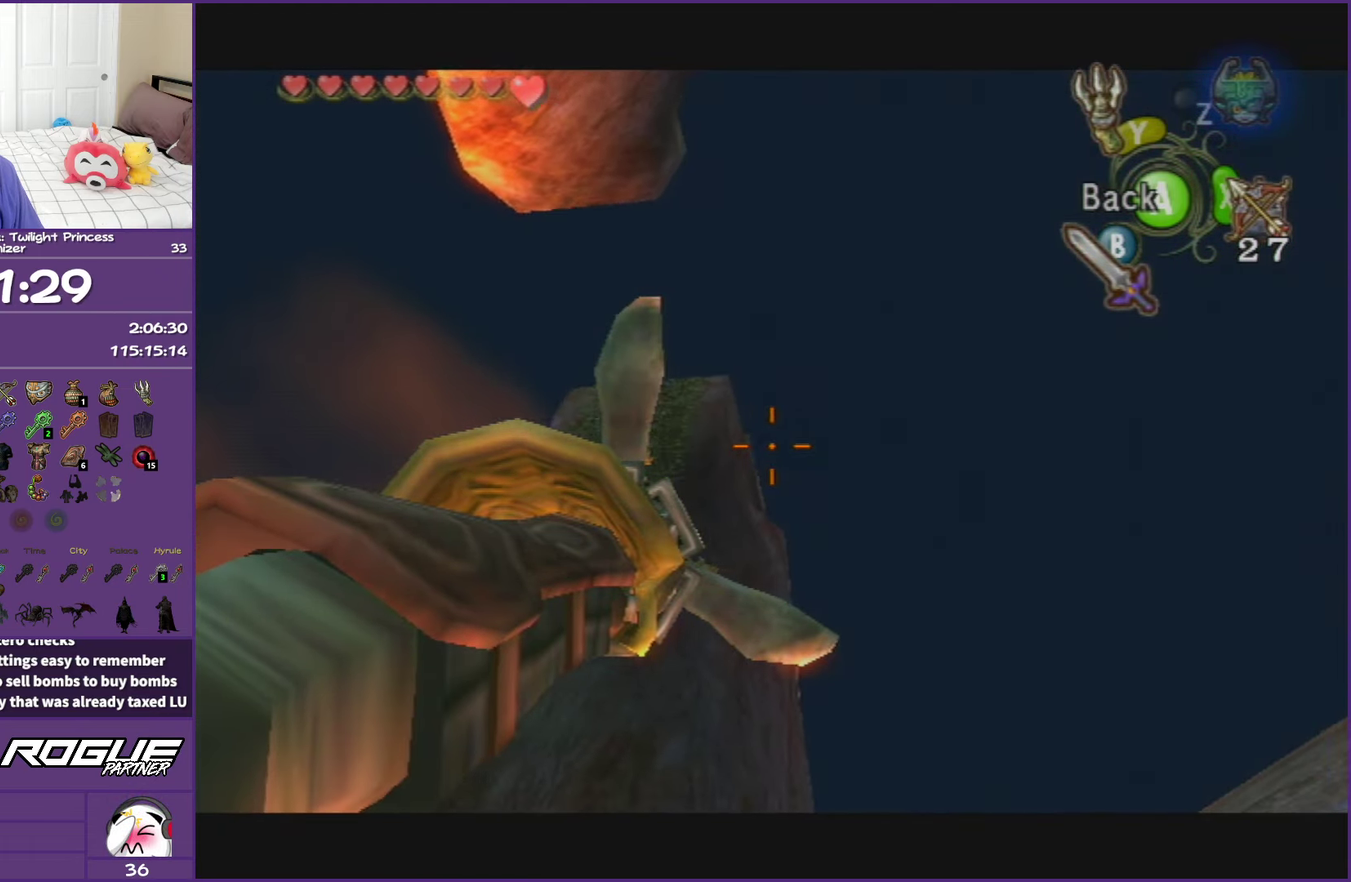
{"buttons": ["Y"], "left_stick": "center", "right_stick": "center", "events": [[50, "left_stick", "center"]]}
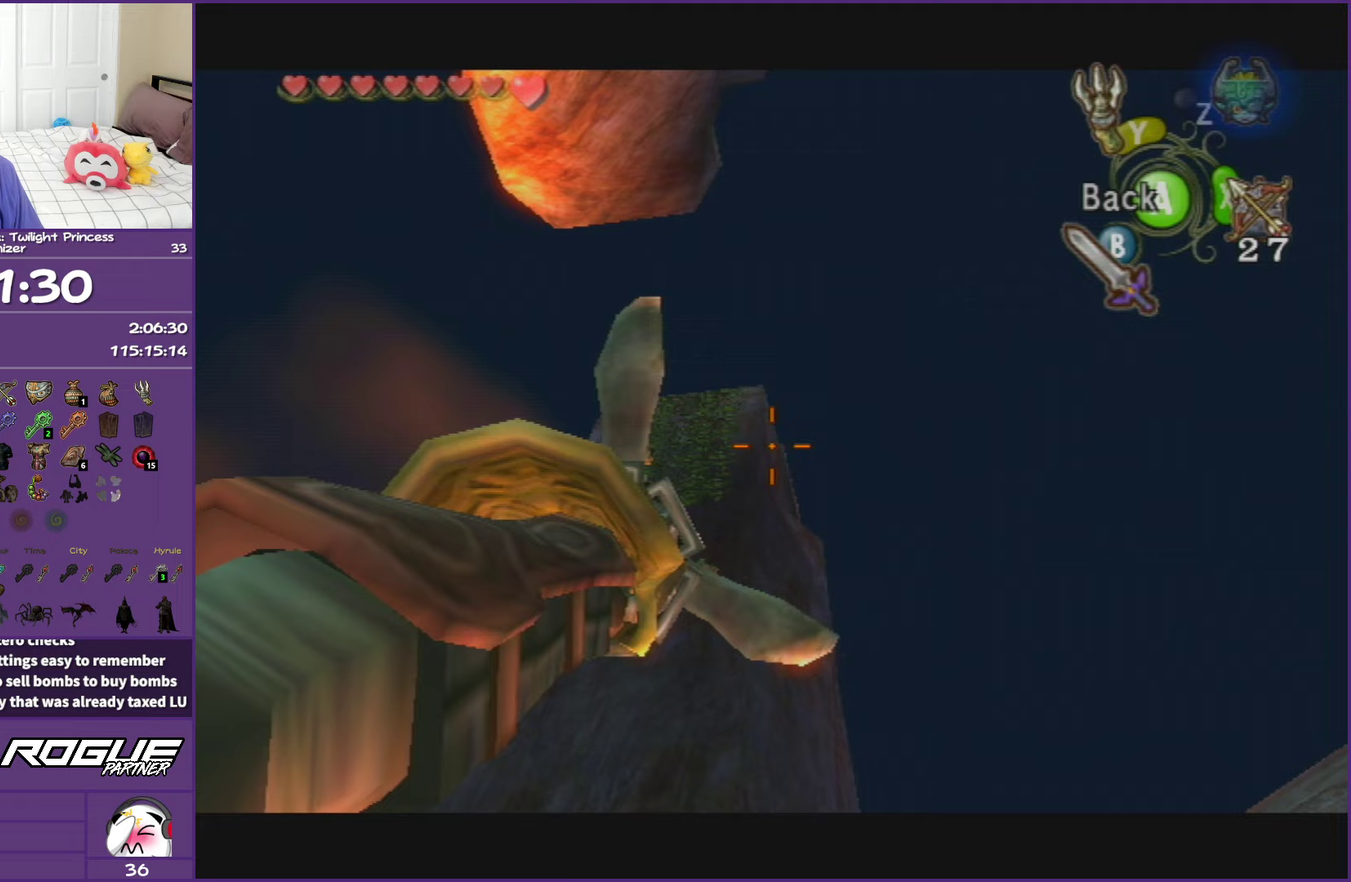
{"buttons": ["Y"], "left_stick": "center", "right_stick": "center", "events": []}
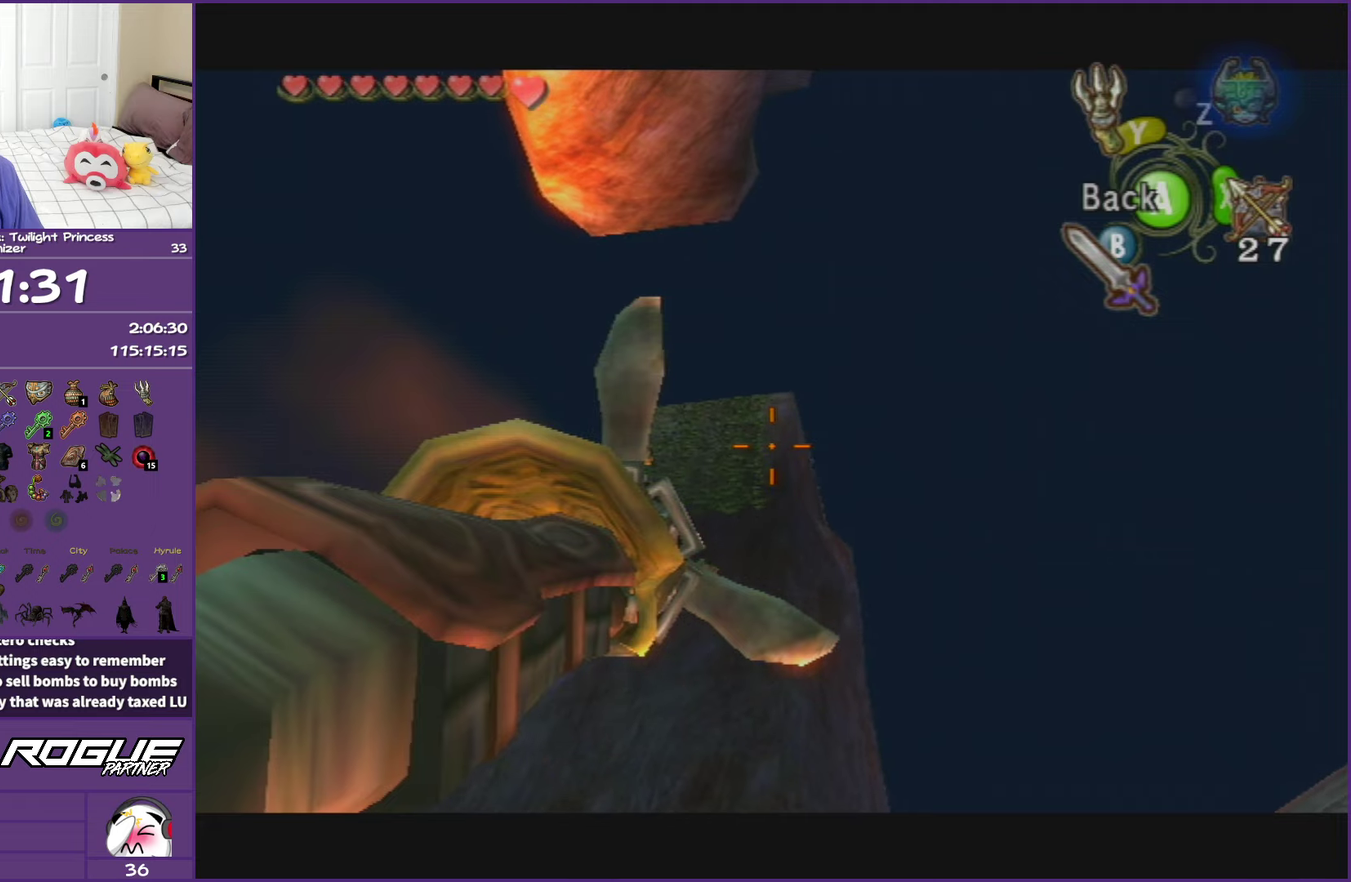
{"buttons": ["Y"], "left_stick": "center", "right_stick": "center", "events": []}
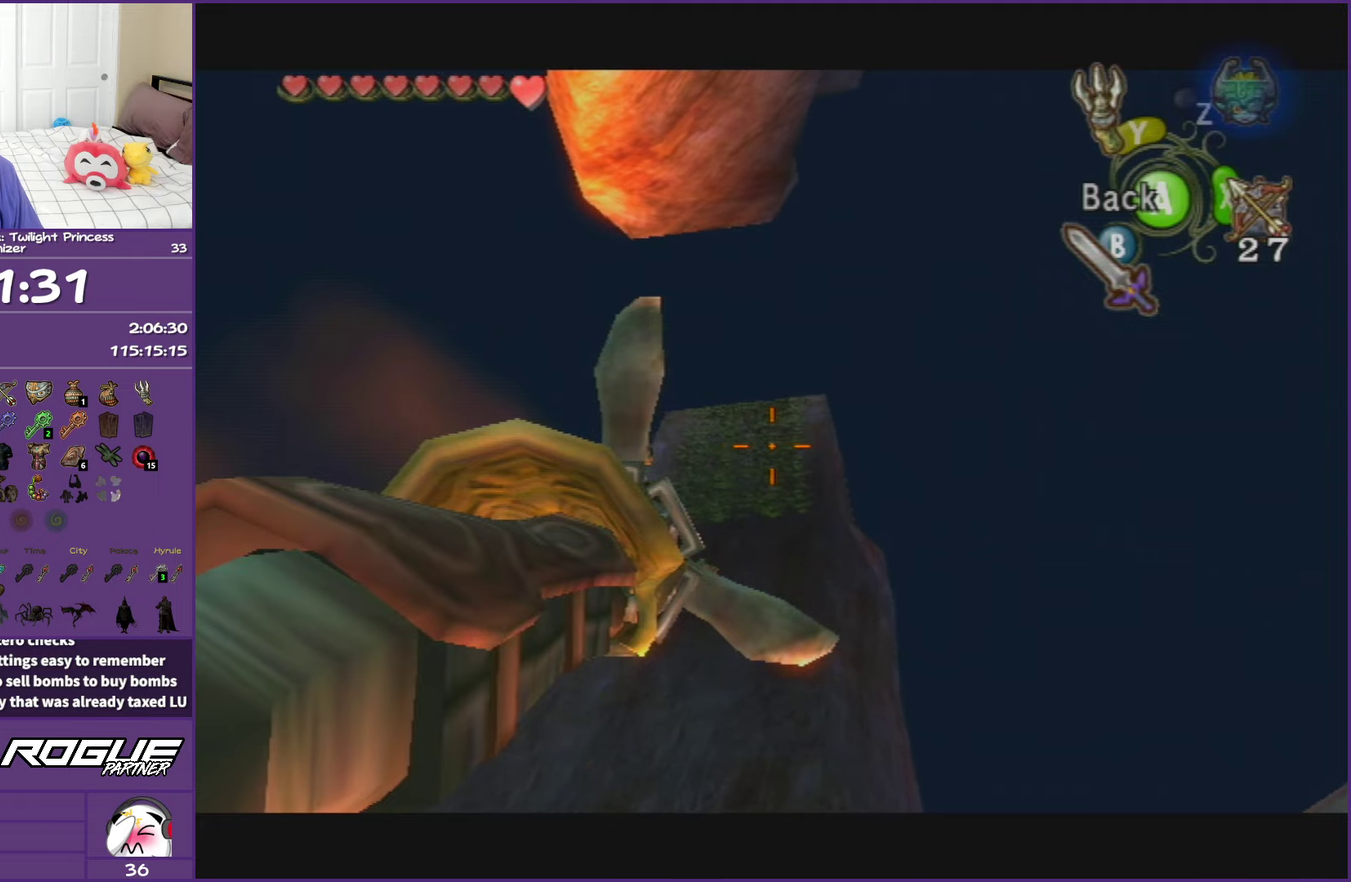
{"buttons": ["Y"], "left_stick": "center", "right_stick": "center", "events": [[267, "left_stick", "up"], [350, "left_stick", "center"]]}
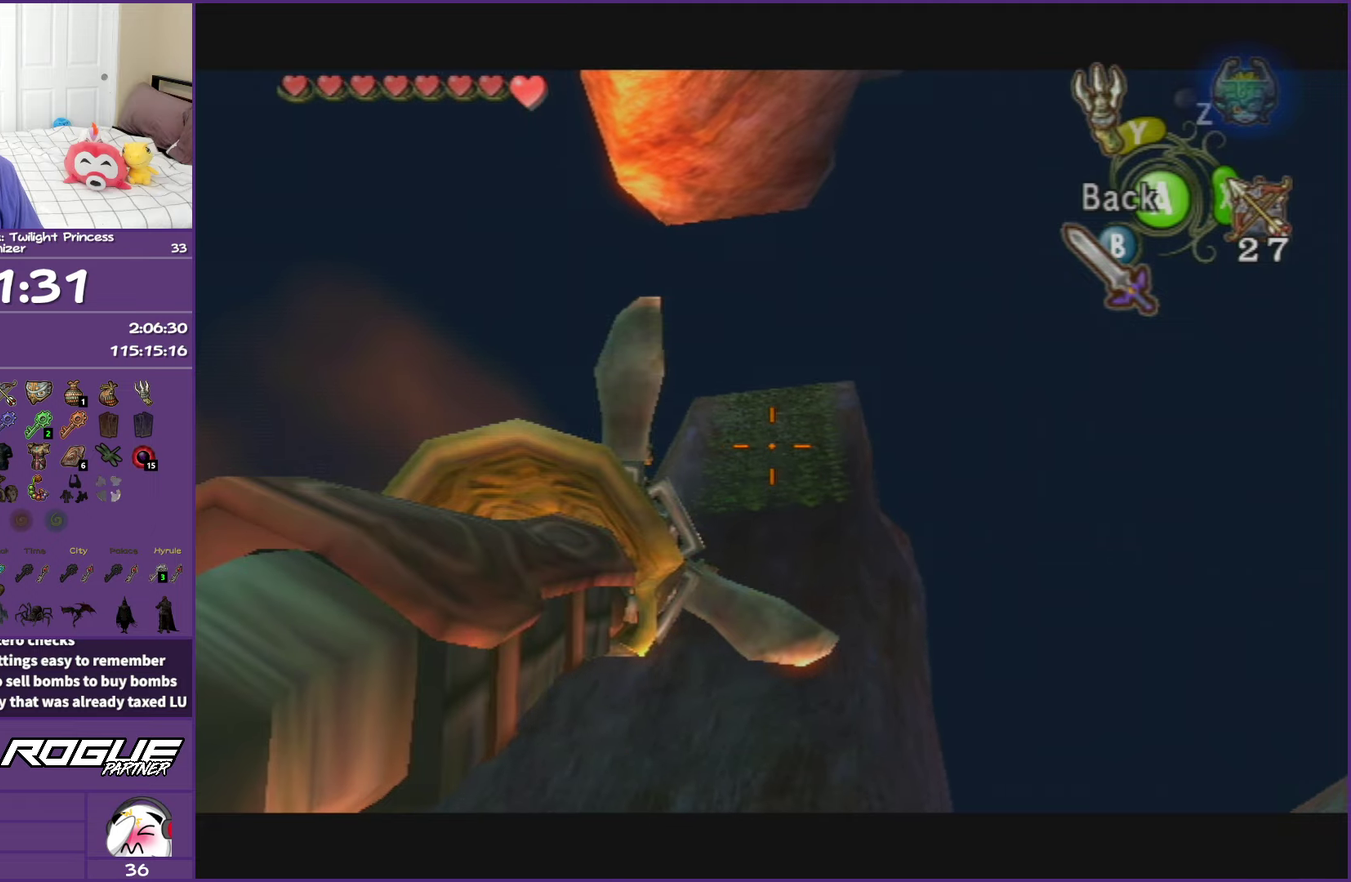
{"buttons": ["Y"], "left_stick": "center", "right_stick": "center", "events": [[50, "left_stick", "up"], [117, "left_stick", "center"]]}
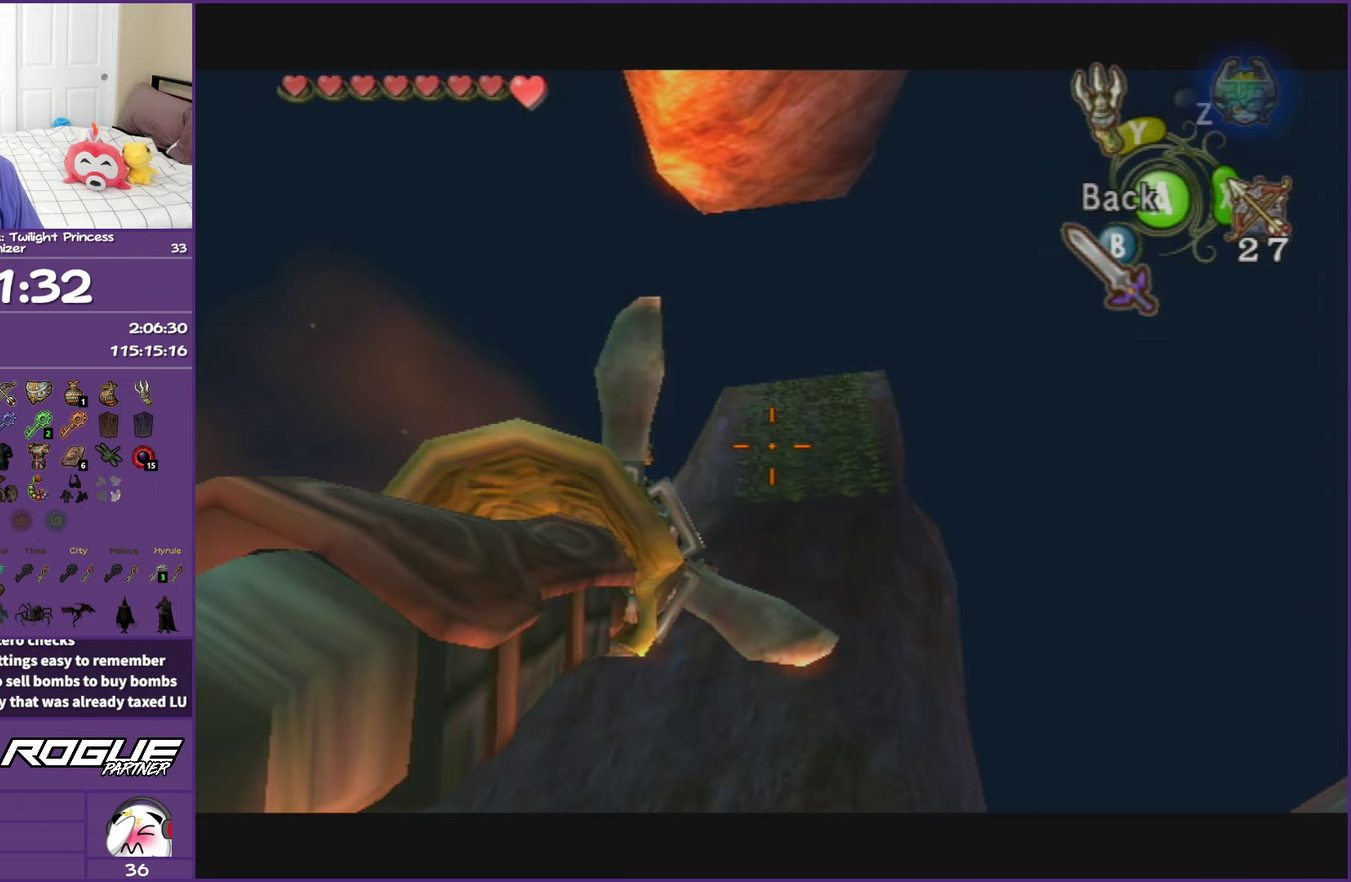
{"buttons": ["Y"], "left_stick": "right", "right_stick": "center", "events": [[33, "left_stick", "up-right"], [167, "left_stick", "center"], [300, "left_stick", "right"], [433, "left_stick", "center"], [483, "left_stick", "right"]]}
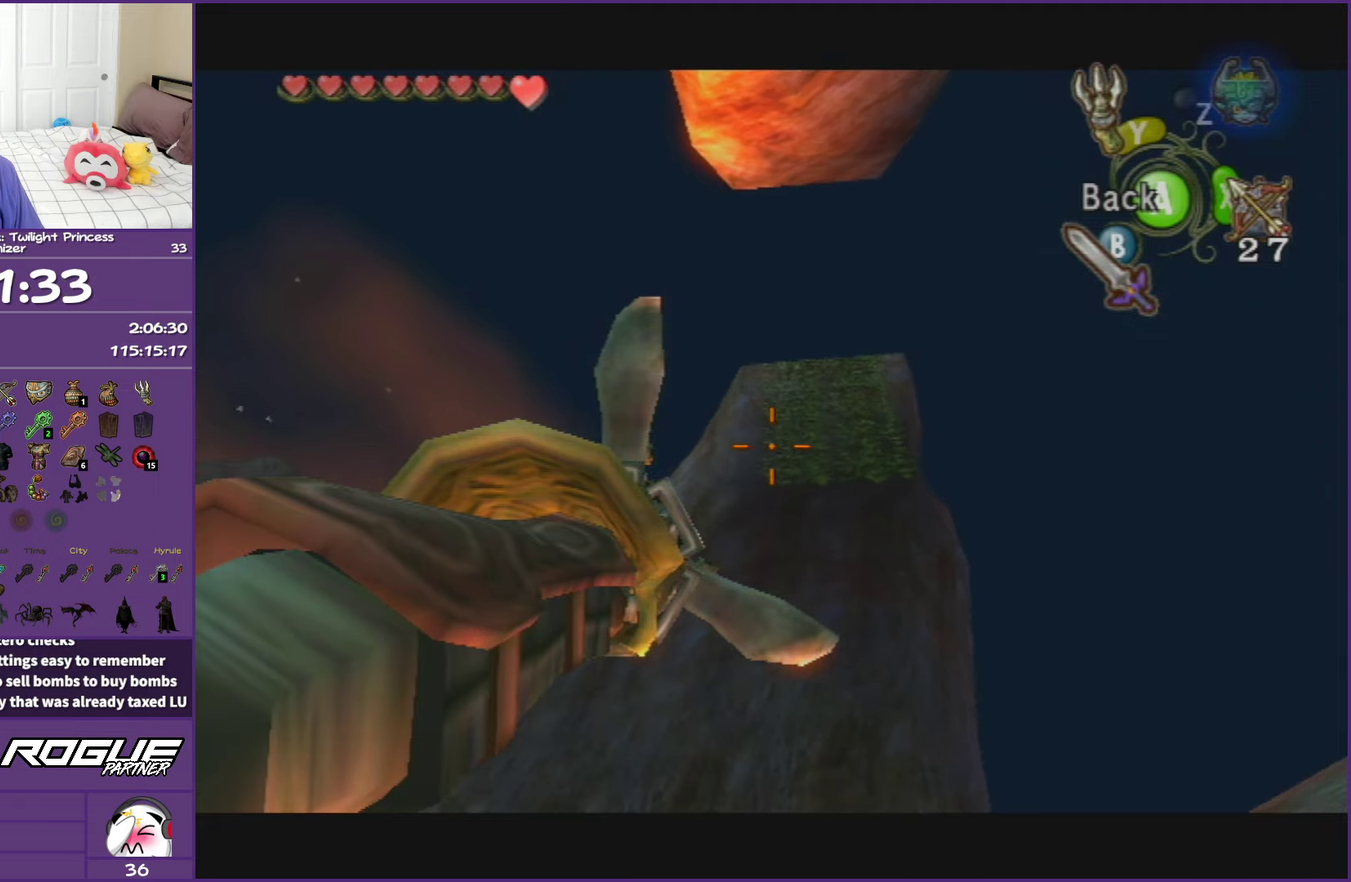
{"buttons": ["Y"], "left_stick": "center", "right_stick": "center", "events": [[183, "left_stick", "center"], [267, "left_stick", "right"], [367, "left_stick", "center"]]}
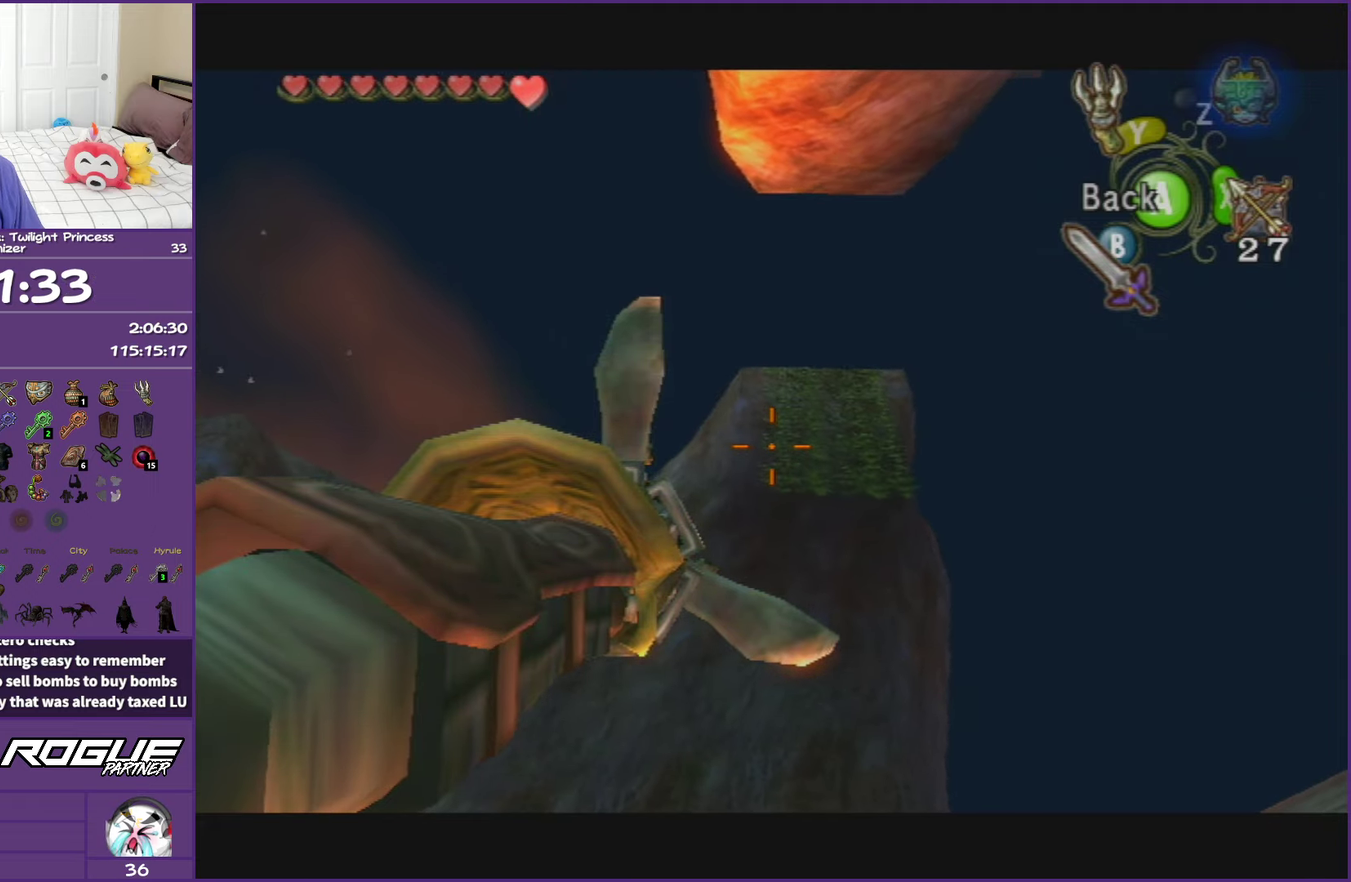
{"buttons": ["Y"], "left_stick": "center", "right_stick": "center", "events": [[67, "left_stick", "up-right"], [200, "left_stick", "center"]]}
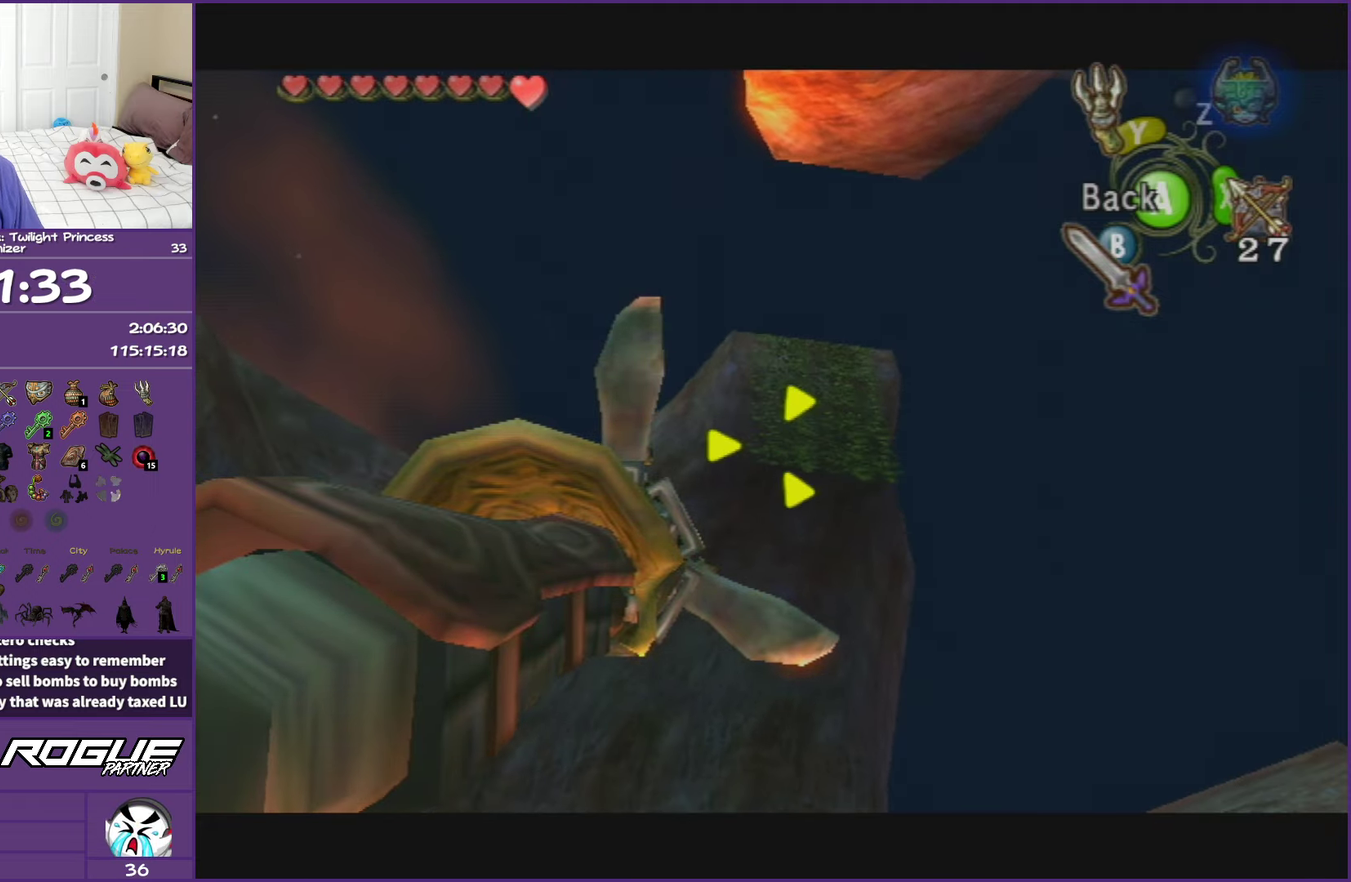
{"buttons": ["Y"], "left_stick": "center", "right_stick": "center", "events": [[233, "left_stick", "right"], [317, "left_stick", "center"]]}
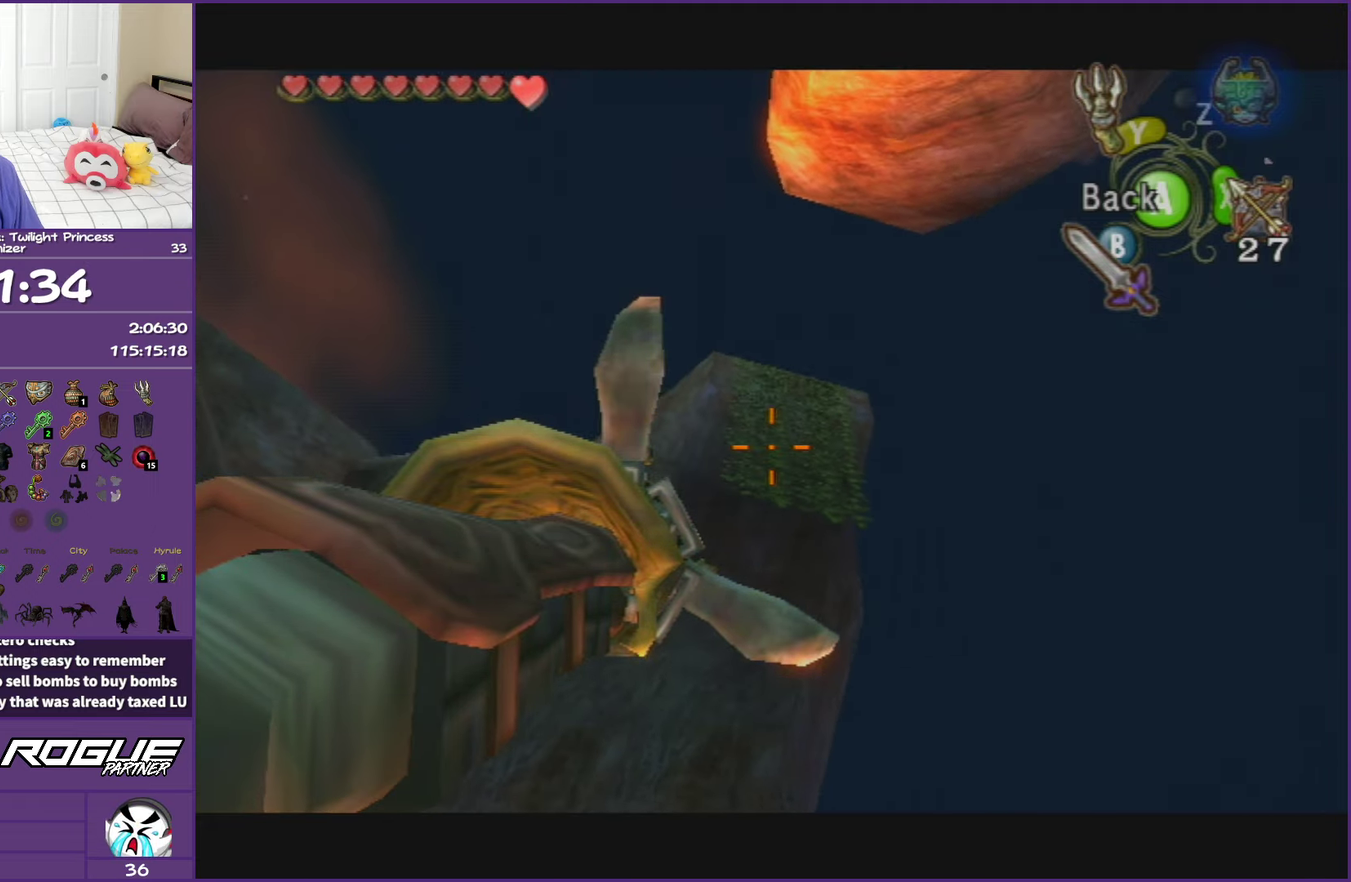
{"buttons": ["A", "Y"], "left_stick": "center", "right_stick": "center", "events": [[217, "left_stick", "up-right"], [300, "left_stick", "center"], [333, "A", "down"]]}
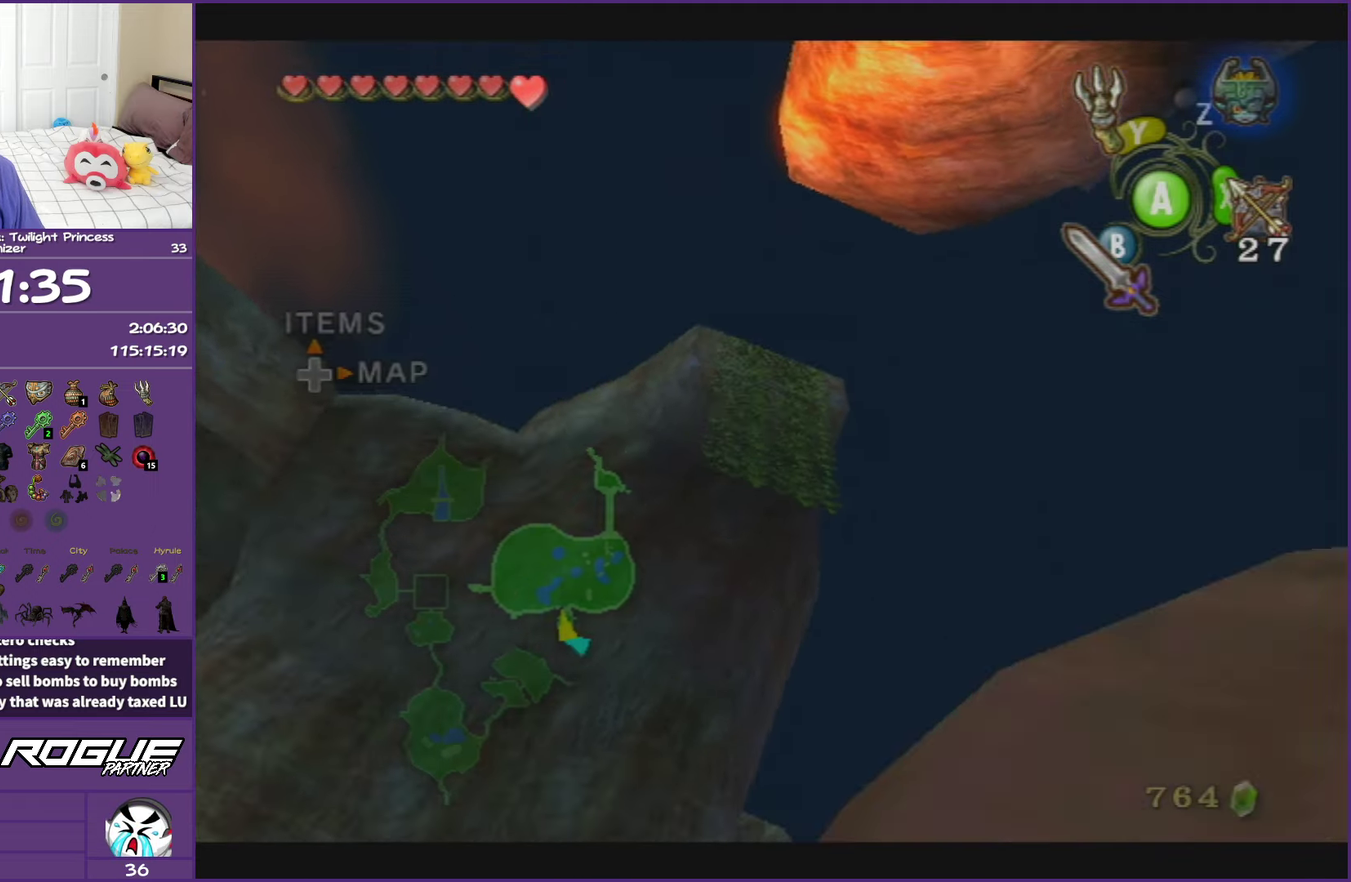
{"buttons": [], "left_stick": "up", "right_stick": "center", "events": [[17, "A", "up"], [33, "Y", "up"], [333, "left_stick", "up"]]}
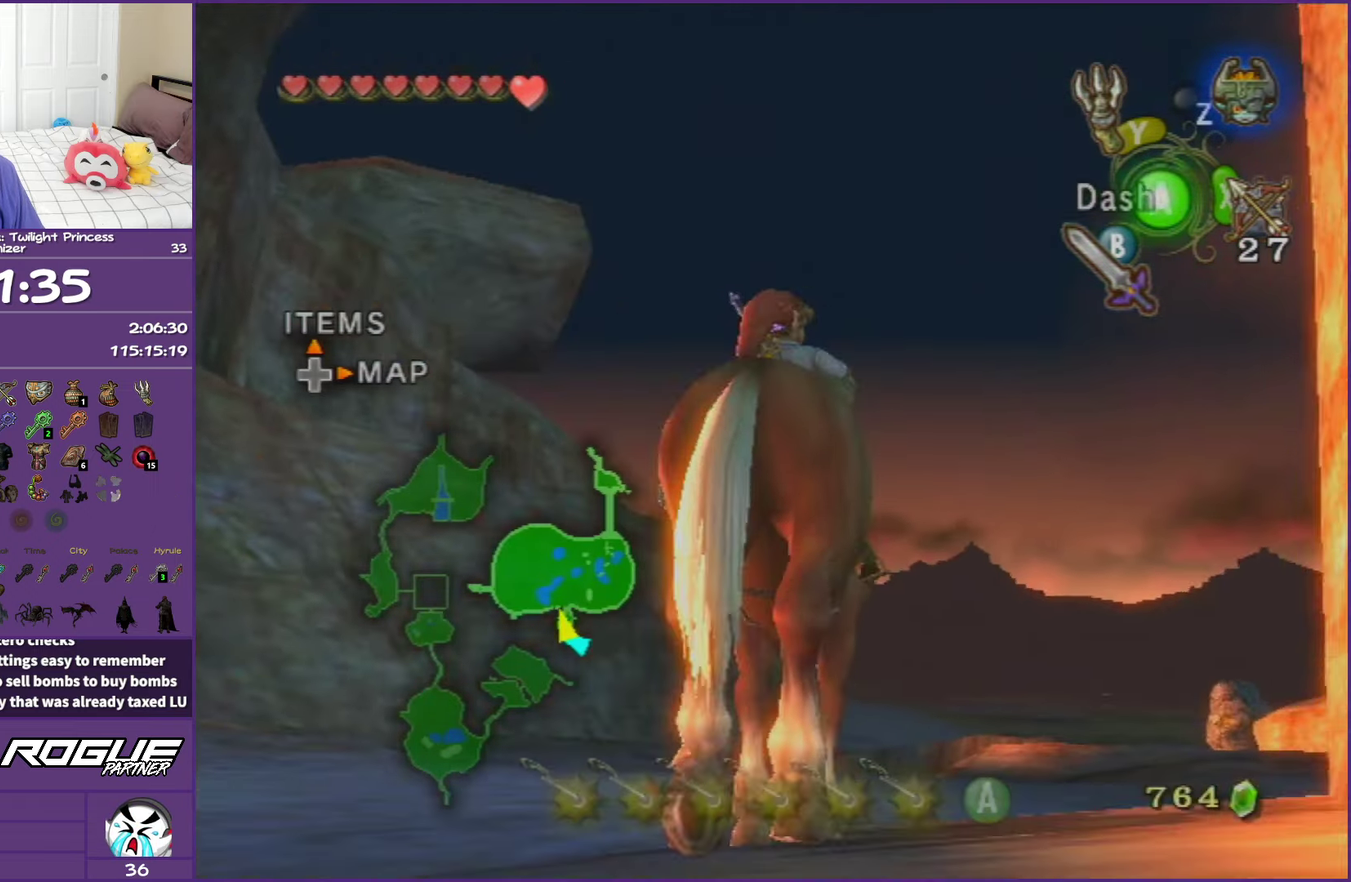
{"buttons": [], "left_stick": "center", "right_stick": "center", "events": [[67, "left_stick", "center"]]}
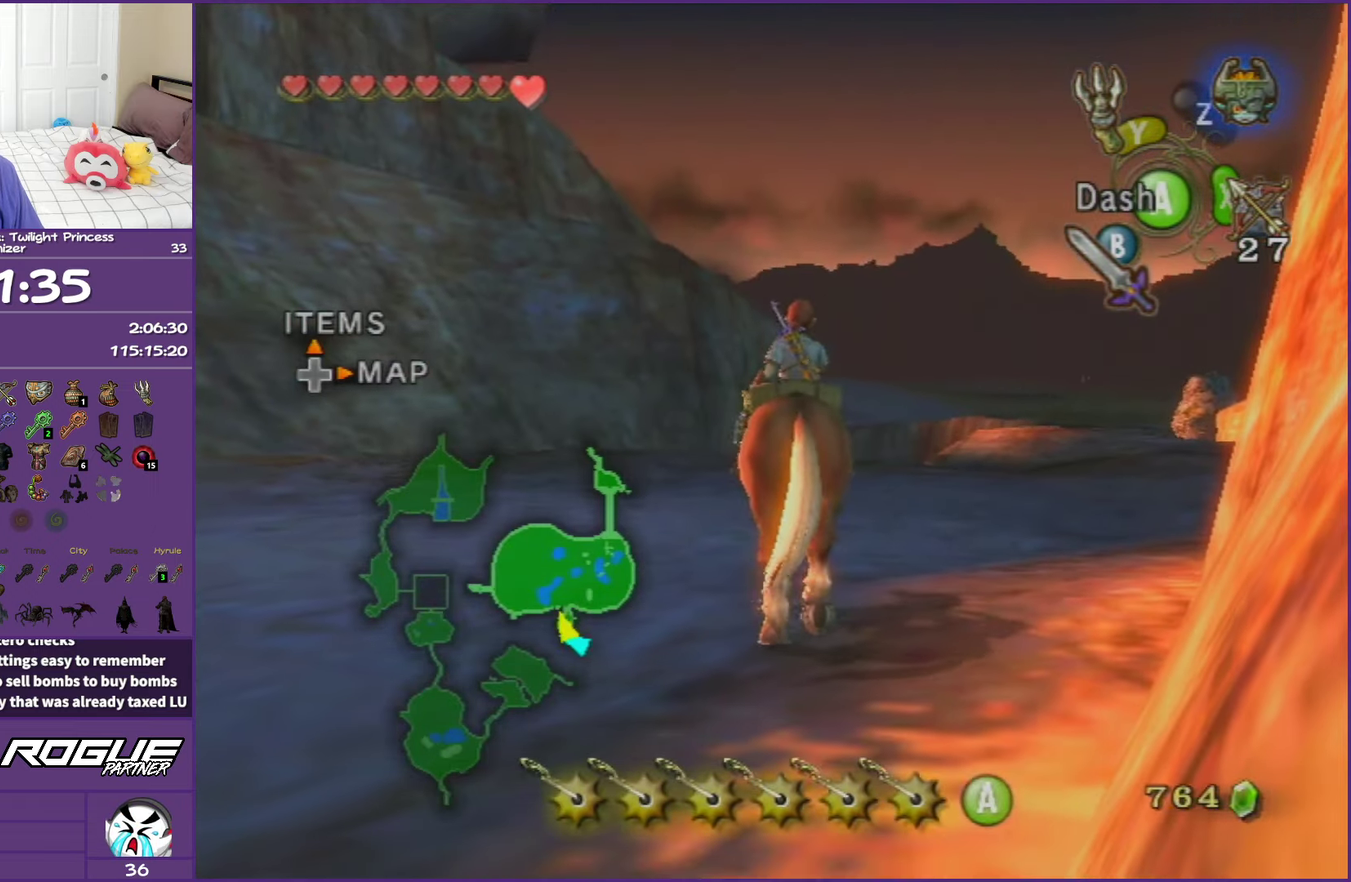
{"buttons": [], "left_stick": "center", "right_stick": "center", "events": [[167, "left_stick", "up"], [450, "left_stick", "center"]]}
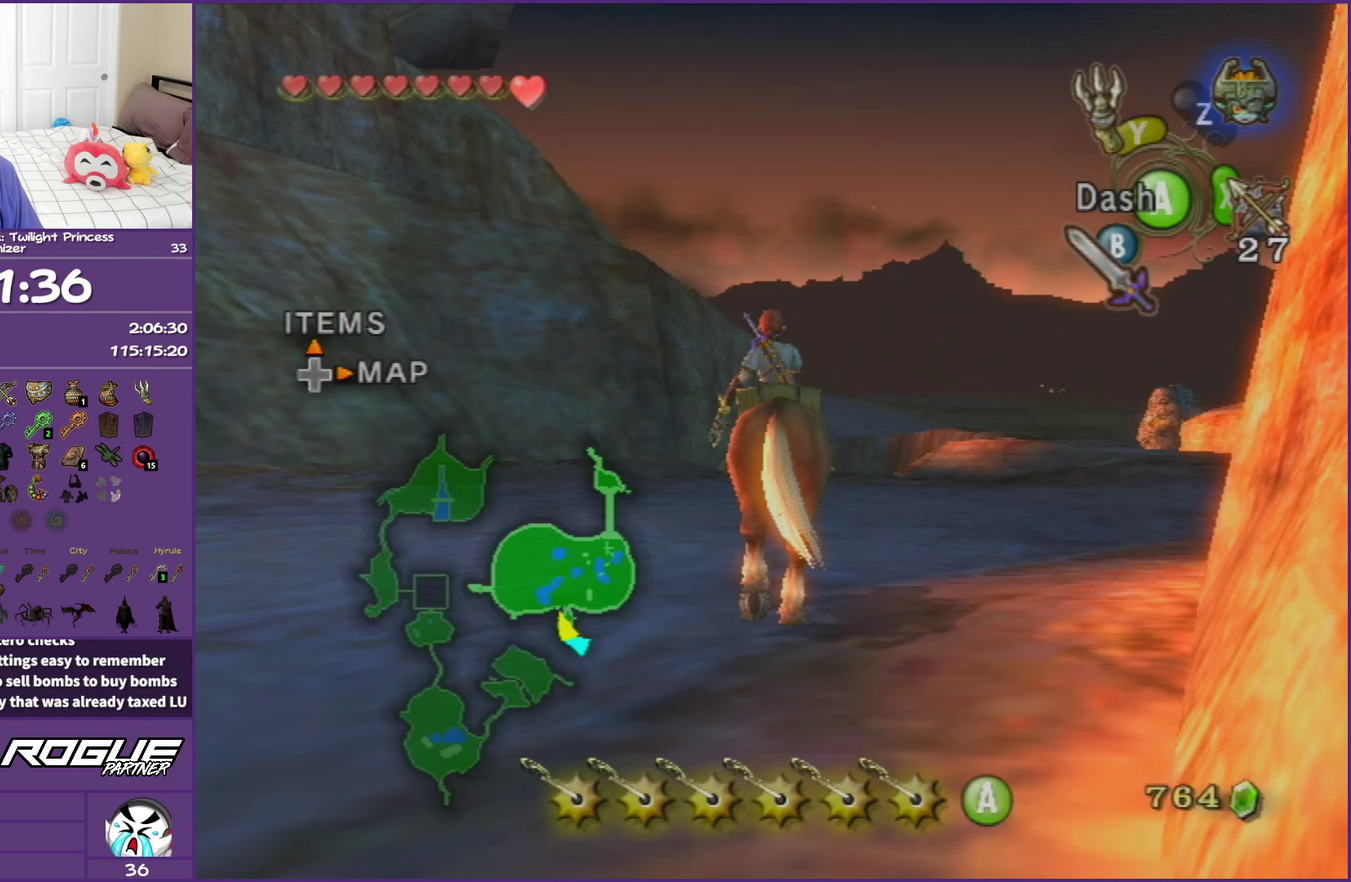
{"buttons": [], "left_stick": "center", "right_stick": "center", "events": []}
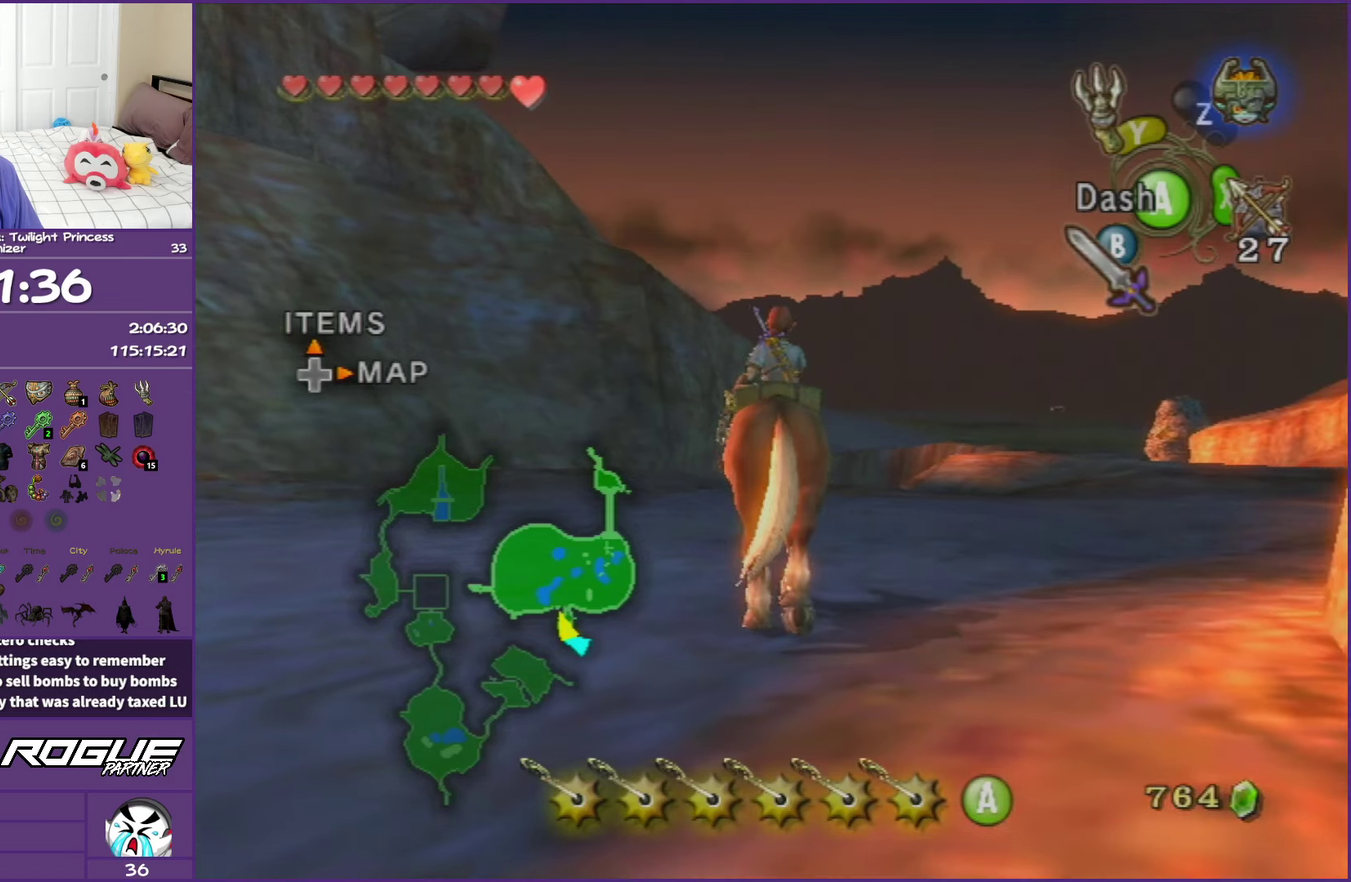
{"buttons": [], "left_stick": "center", "right_stick": "center", "events": []}
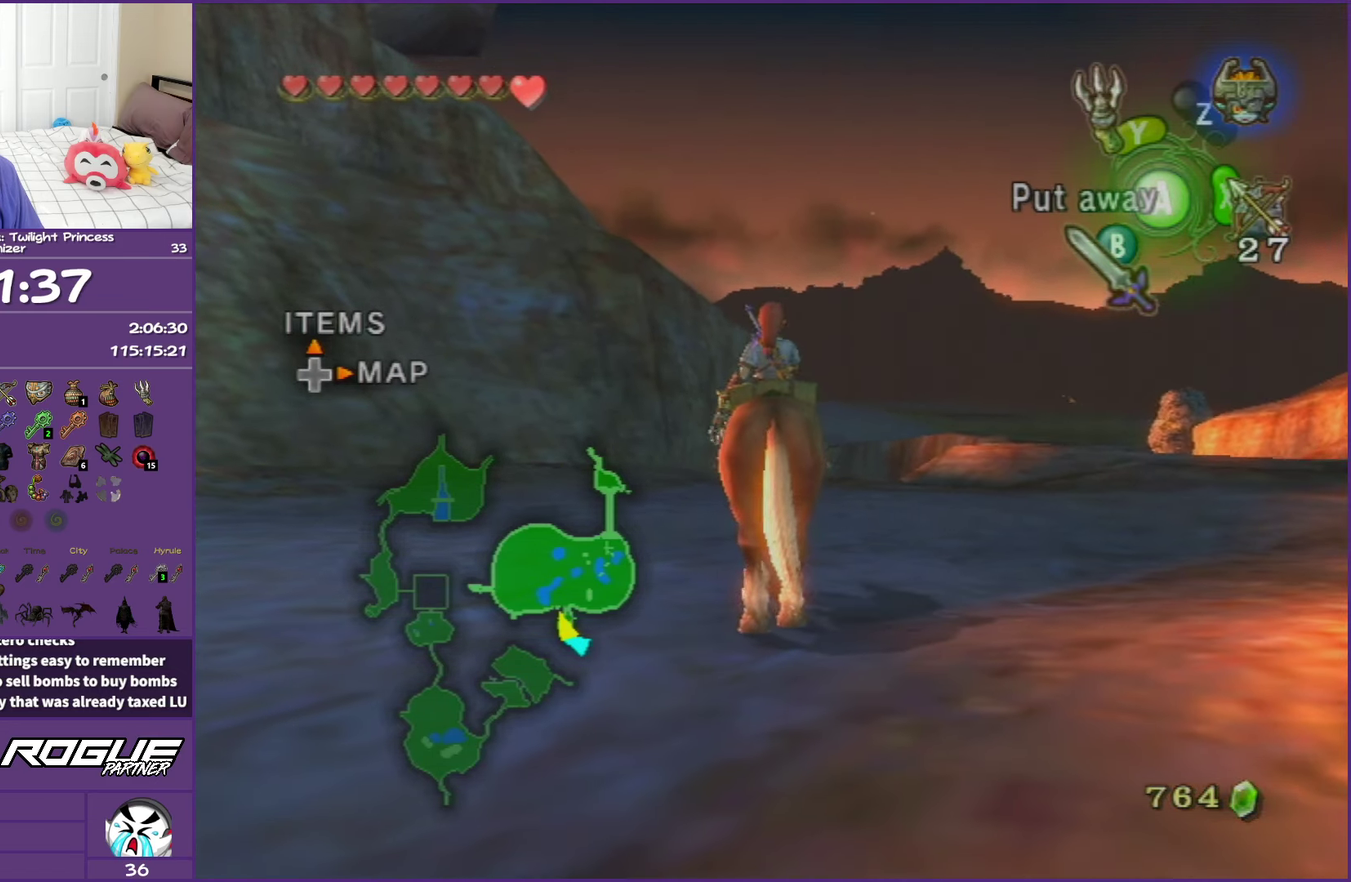
{"buttons": ["Y"], "left_stick": "center", "right_stick": "center", "events": [[217, "Y", "down"]]}
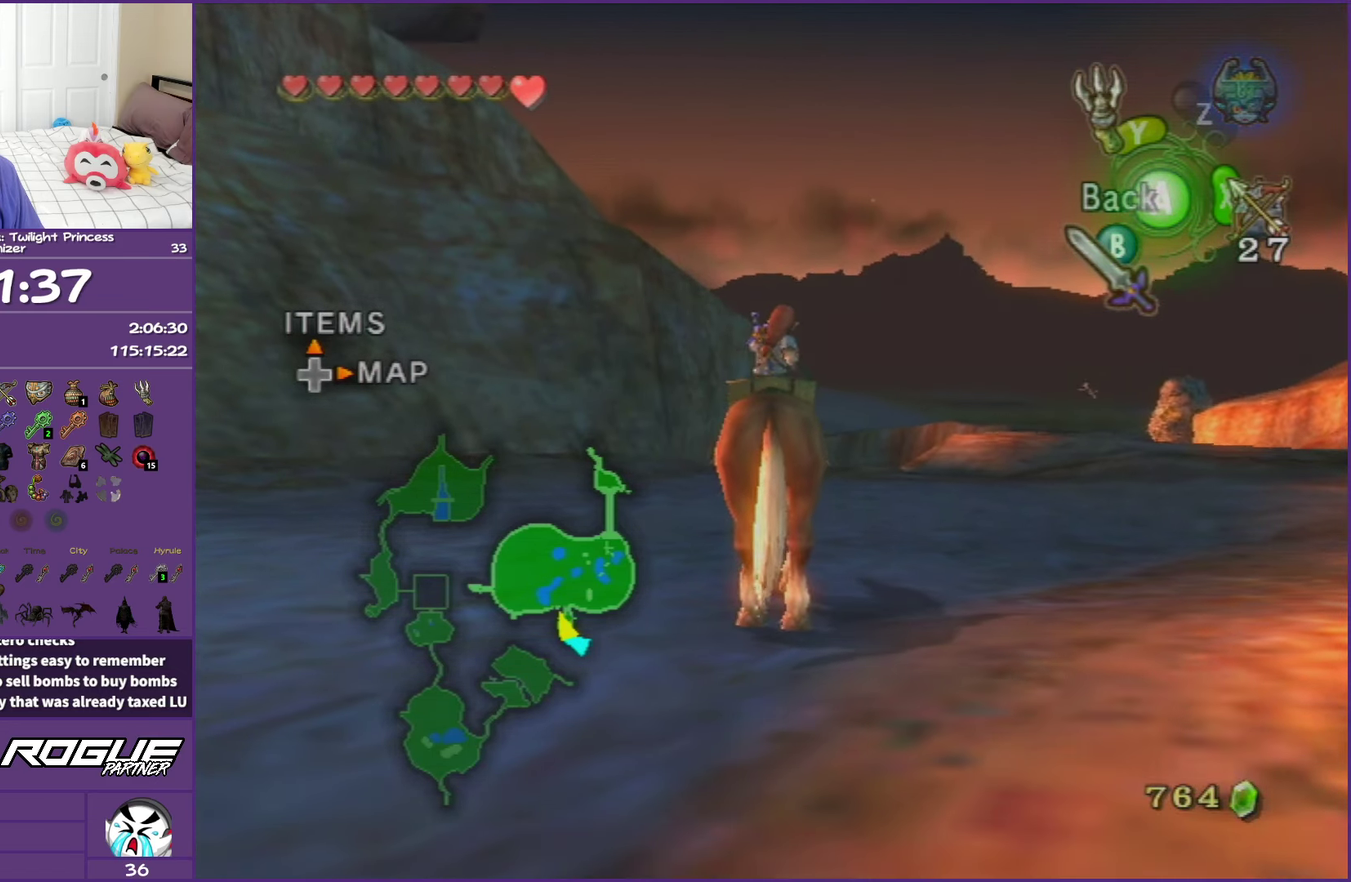
{"buttons": ["Y"], "left_stick": "down-left", "right_stick": "center", "events": [[450, "left_stick", "down-left"]]}
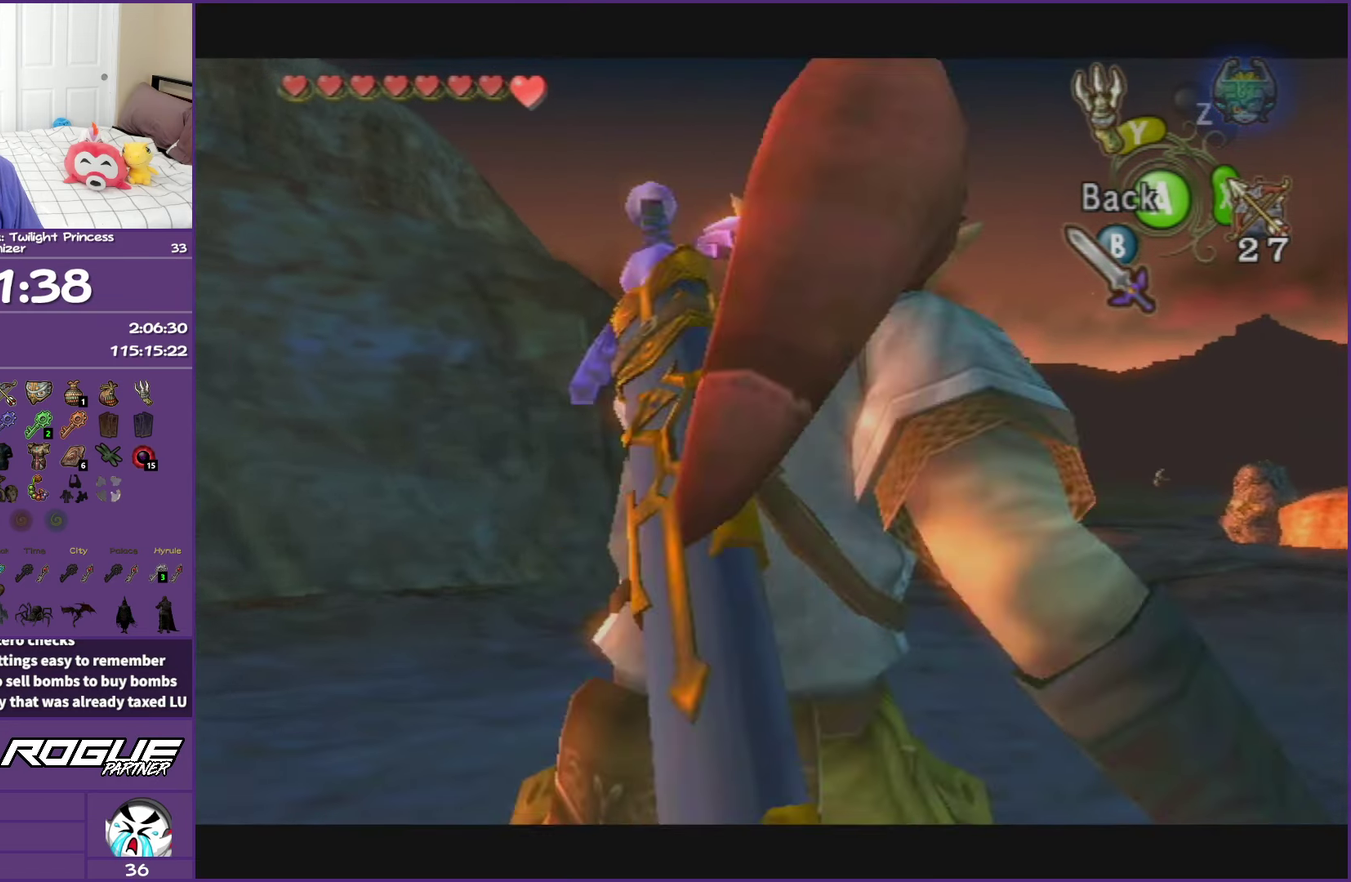
{"buttons": ["Y"], "left_stick": "down-left", "right_stick": "center", "events": []}